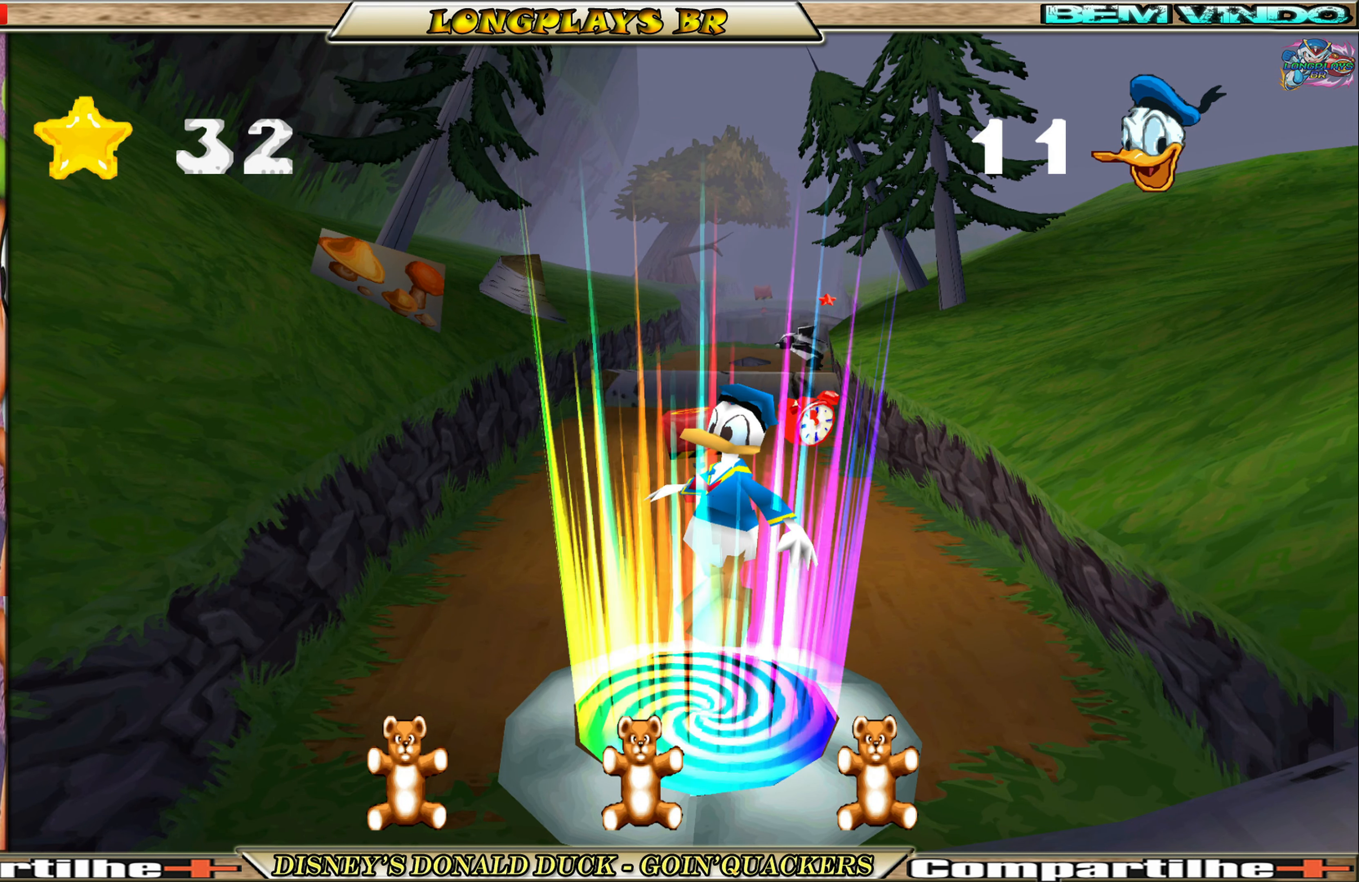
Gameplay with a controller (Xbox layout); each line is a JSON object with the inputs held at the frame after it. "events" lists button and stick changes between this image and that frame as [ms after this image, input, new state], when the widget could be followed in between. Not read: L3 R3 right_stick.
{"buttons": ["DPAD_UP"], "left_stick": "center", "events": [[417, "DPAD_UP", "down"]]}
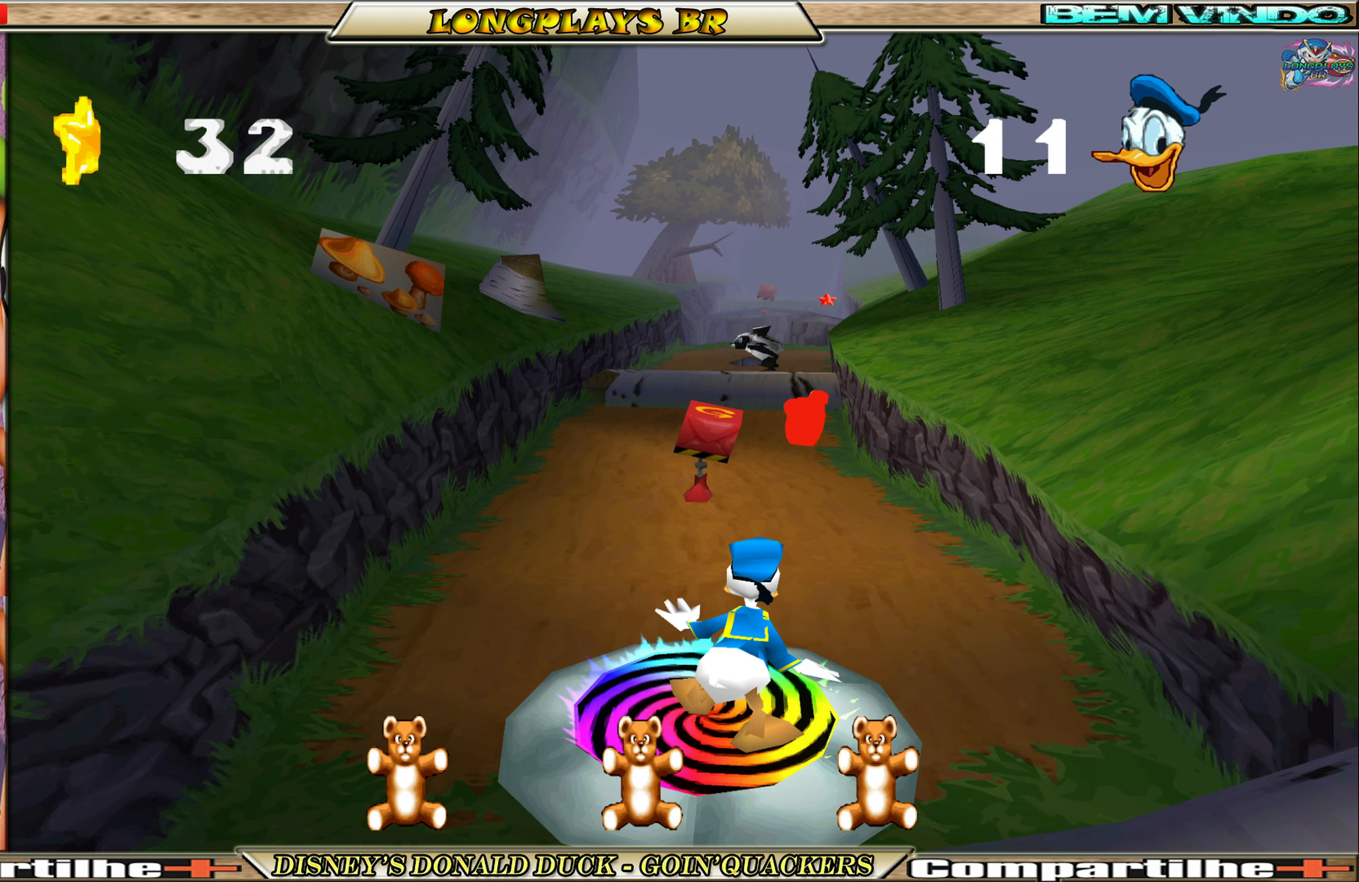
{"buttons": ["DPAD_UP"], "left_stick": "center", "events": []}
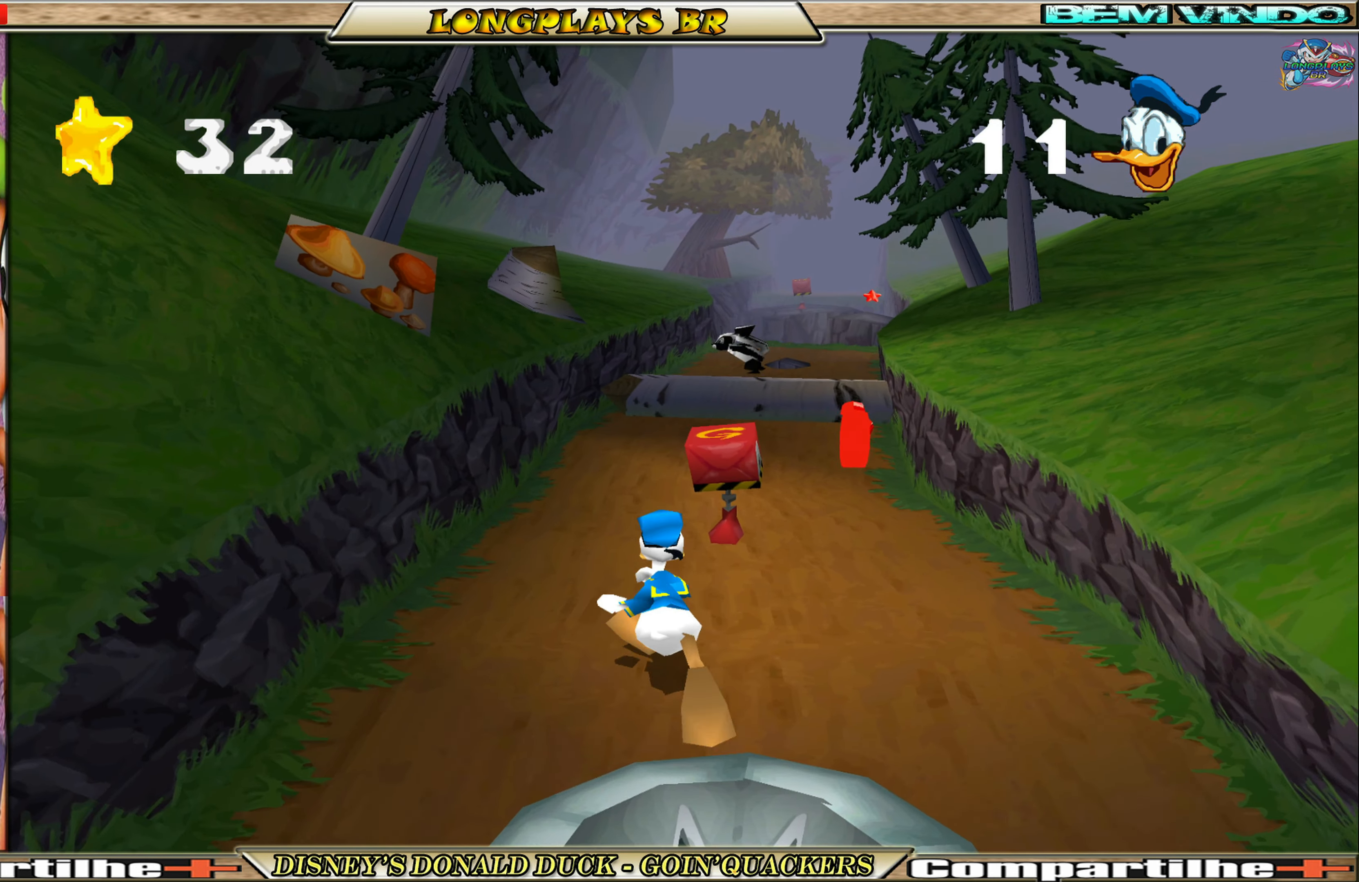
{"buttons": ["X", "DPAD_UP", "DPAD_RIGHT"], "left_stick": "center", "events": [[34, "X", "down"], [134, "X", "up"], [200, "DPAD_RIGHT", "down"], [267, "X", "down"], [367, "X", "up"], [467, "X", "down"]]}
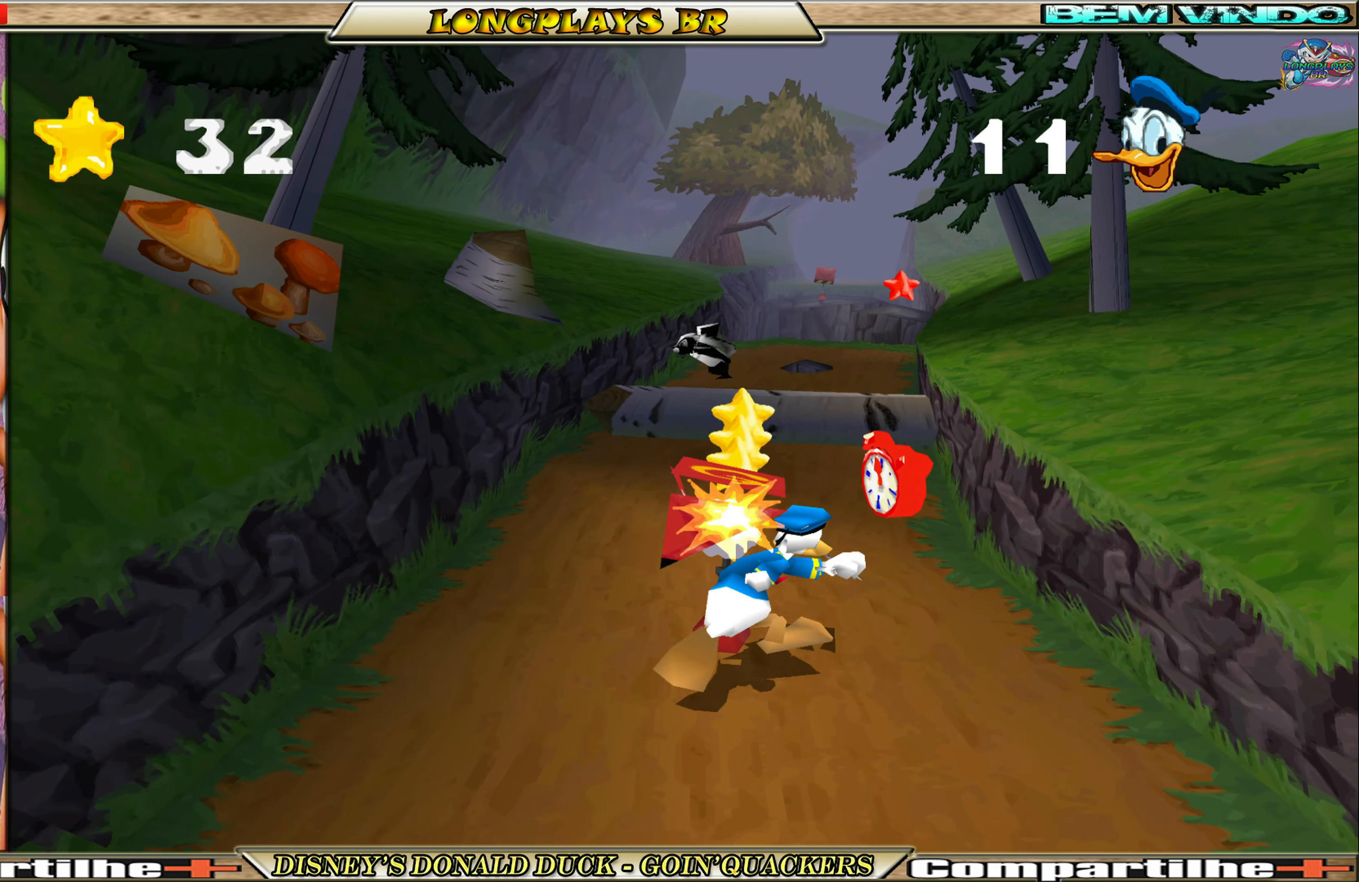
{"buttons": ["X", "DPAD_UP"], "left_stick": "center", "events": [[34, "X", "up"], [250, "DPAD_RIGHT", "up"], [484, "X", "down"]]}
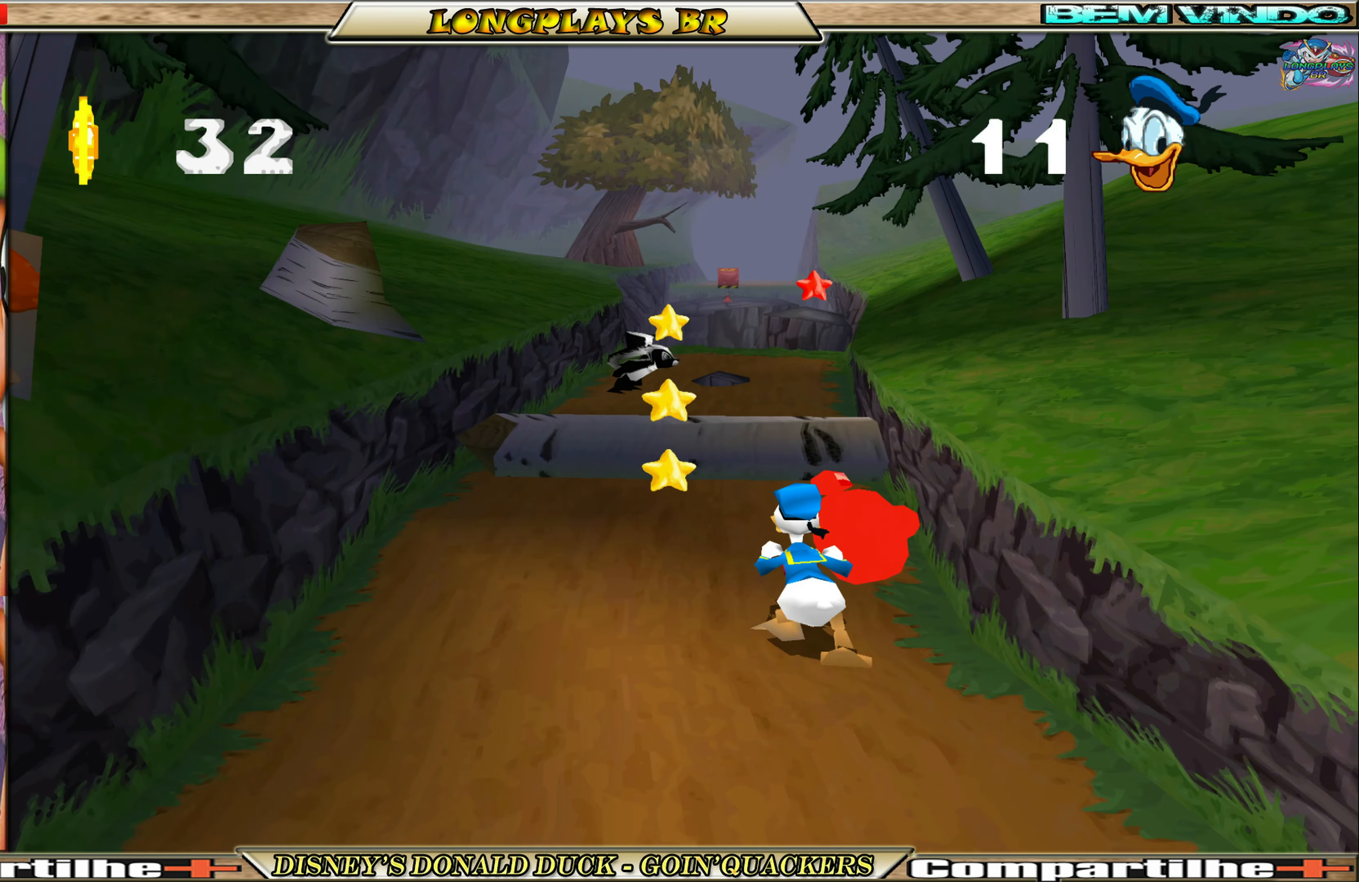
{"buttons": ["A", "DPAD_UP", "DPAD_LEFT"], "left_stick": "center", "events": [[100, "X", "up"], [250, "DPAD_LEFT", "down"], [434, "A", "down"]]}
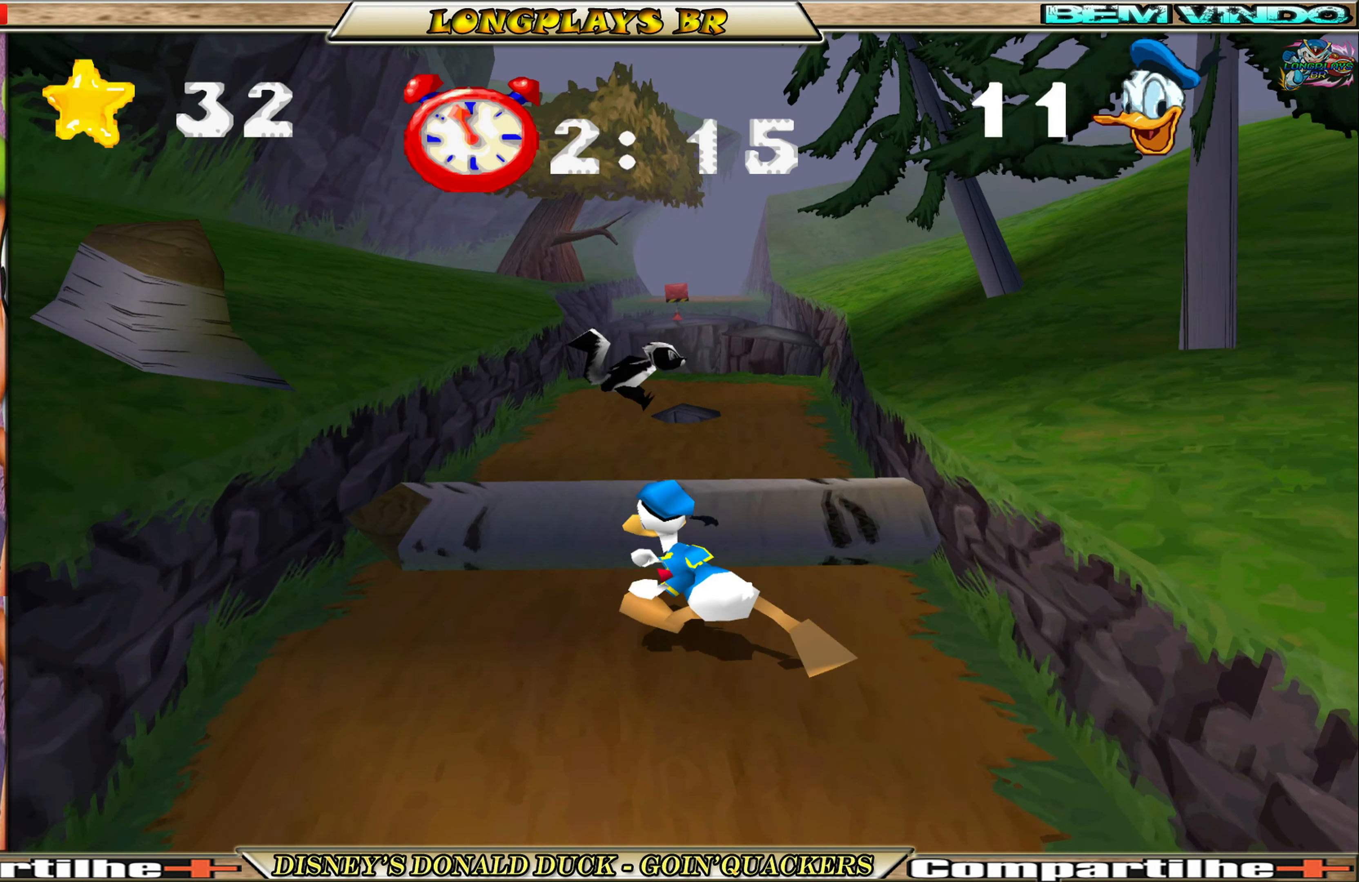
{"buttons": ["DPAD_UP"], "left_stick": "center", "events": [[17, "DPAD_LEFT", "up"], [117, "A", "up"], [167, "A", "down"], [317, "A", "up"]]}
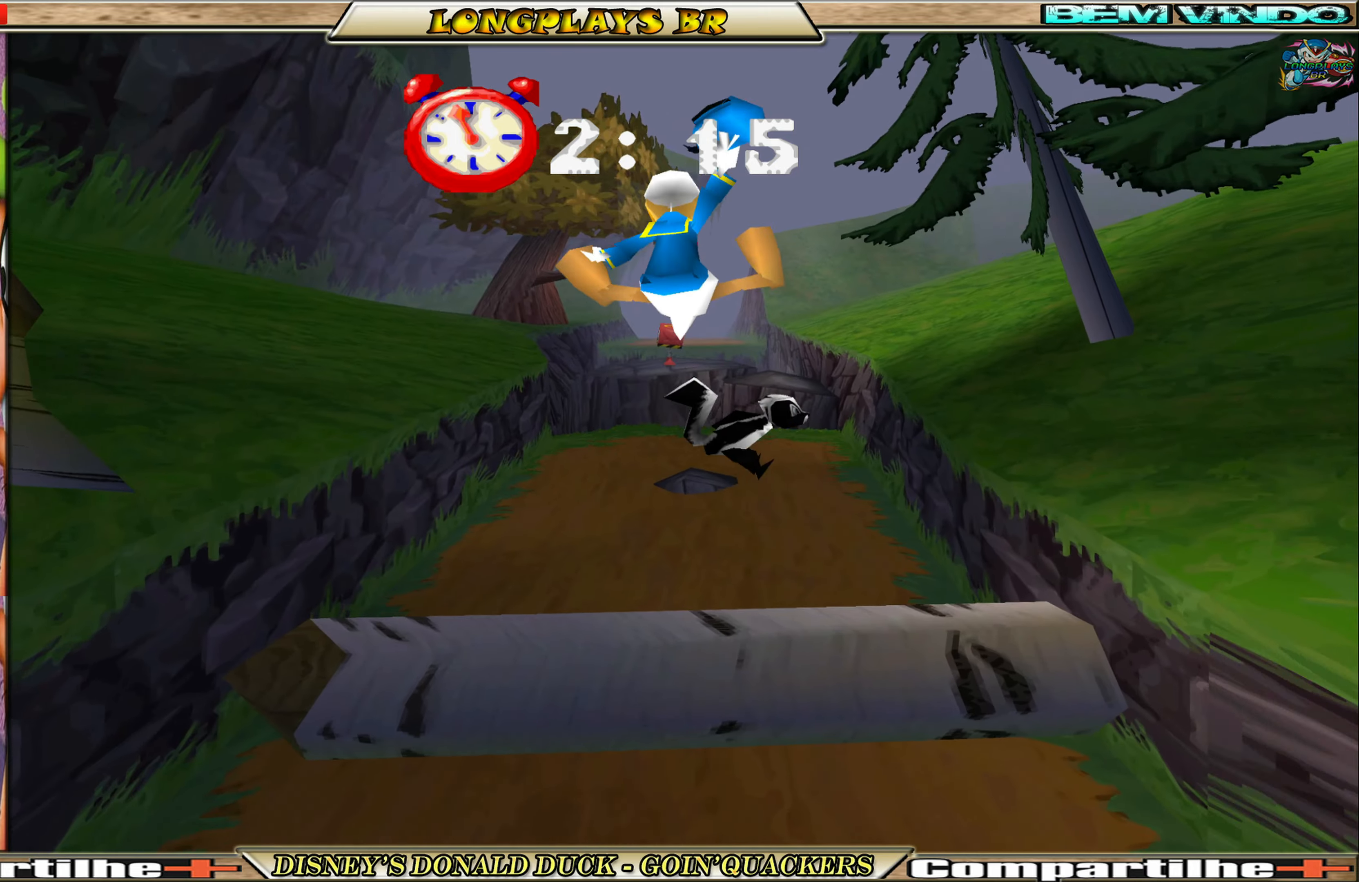
{"buttons": ["DPAD_UP"], "left_stick": "center", "events": [[83, "DPAD_RIGHT", "down"], [383, "X", "down"], [433, "DPAD_RIGHT", "up"], [483, "X", "up"]]}
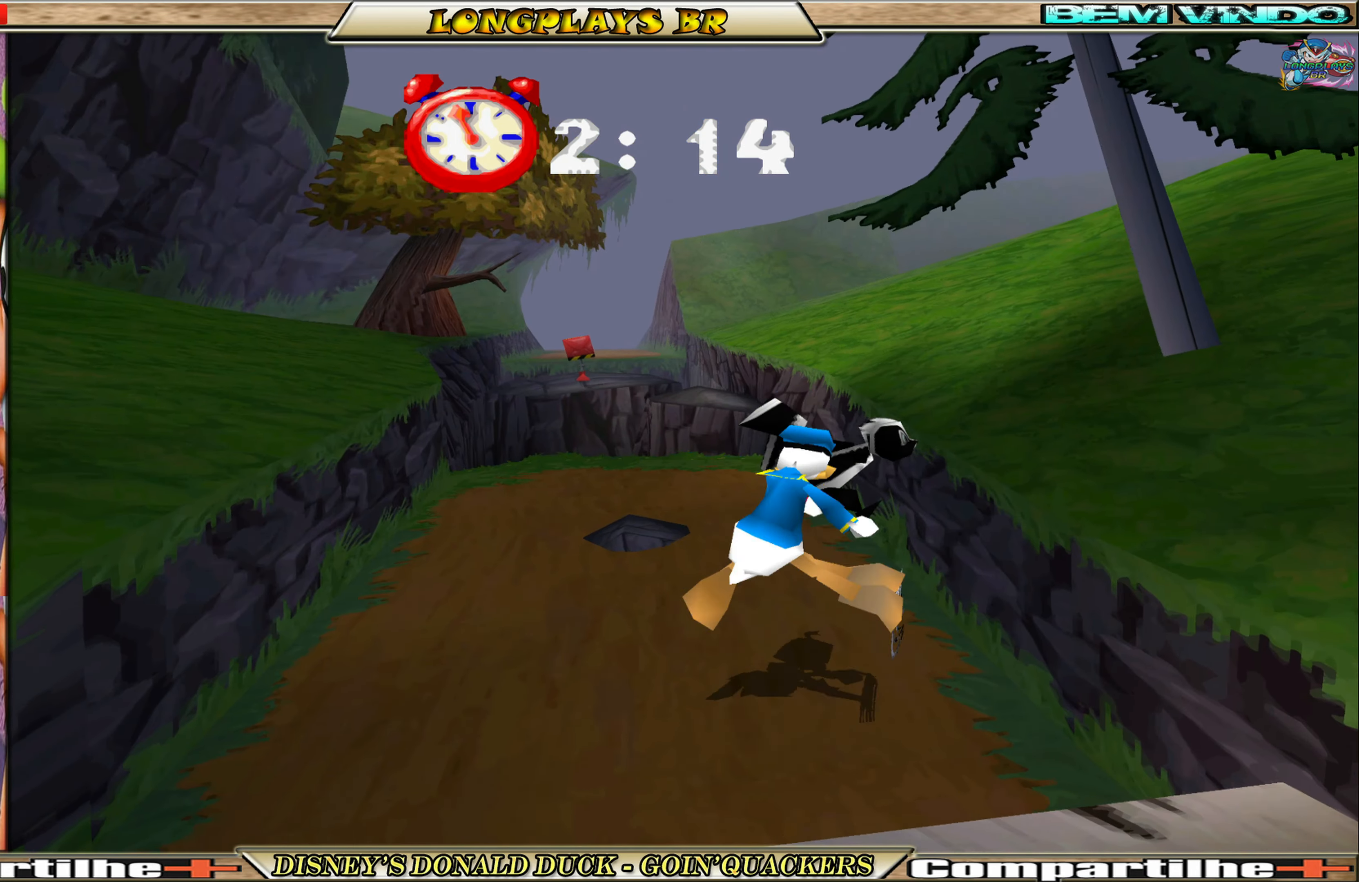
{"buttons": ["DPAD_UP", "DPAD_LEFT"], "left_stick": "center", "events": [[50, "X", "down"], [133, "X", "up"], [200, "X", "down"], [283, "DPAD_LEFT", "down"], [300, "X", "up"]]}
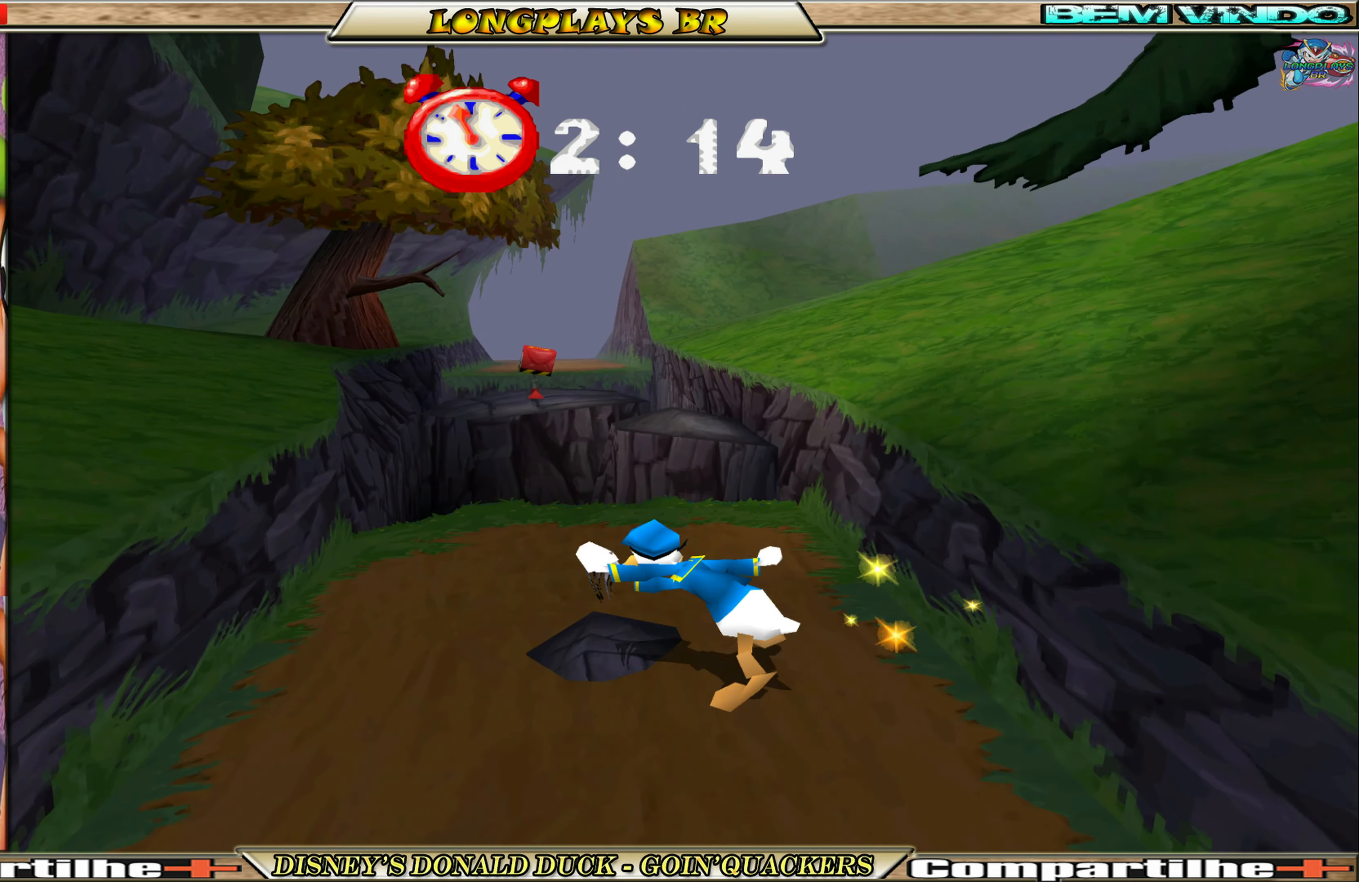
{"buttons": ["DPAD_UP"], "left_stick": "center", "events": [[50, "DPAD_LEFT", "up"]]}
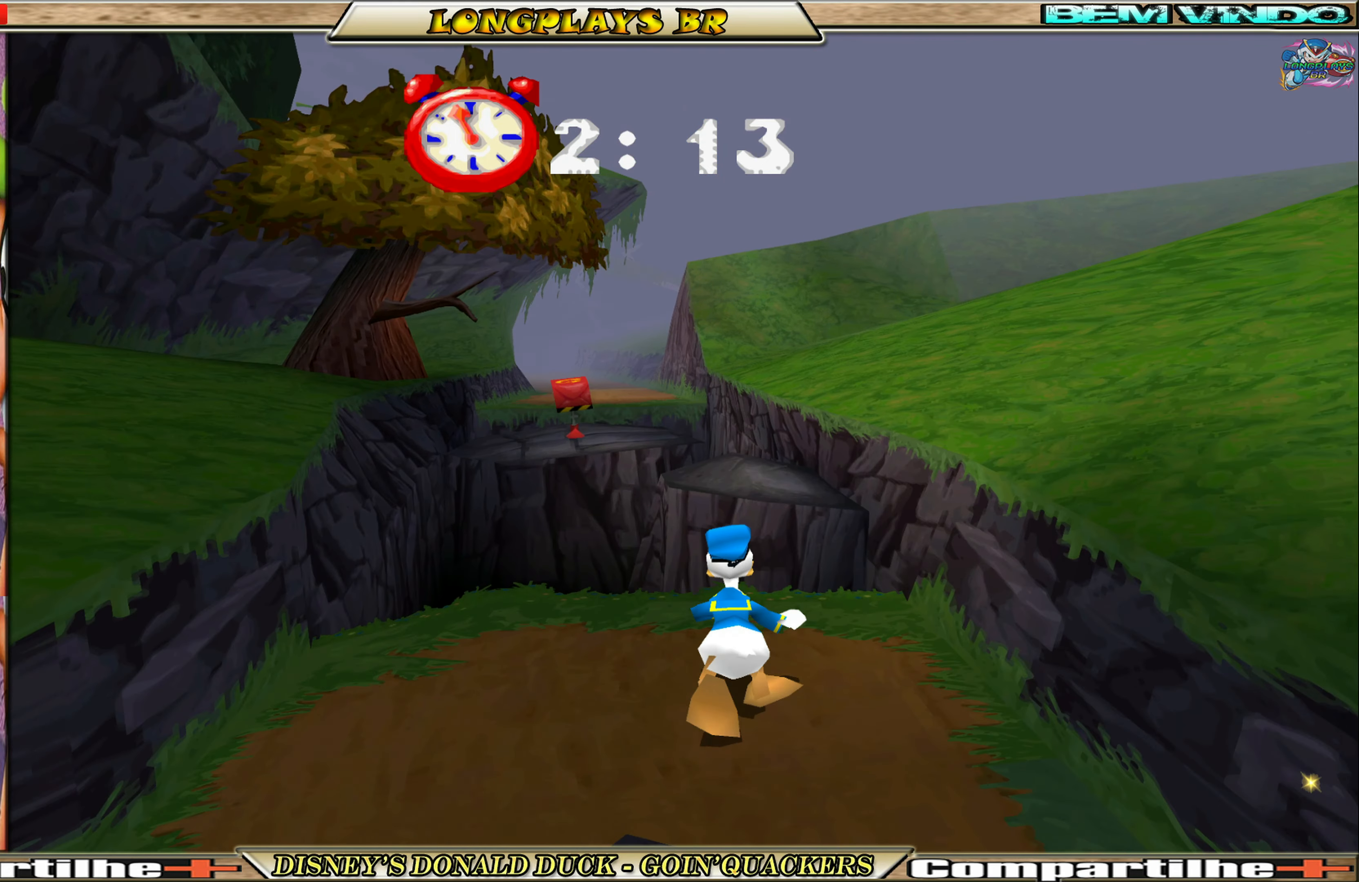
{"buttons": ["A", "DPAD_UP", "DPAD_RIGHT"], "left_stick": "center", "events": [[33, "A", "down"], [316, "A", "up"], [366, "DPAD_RIGHT", "down"], [400, "A", "down"]]}
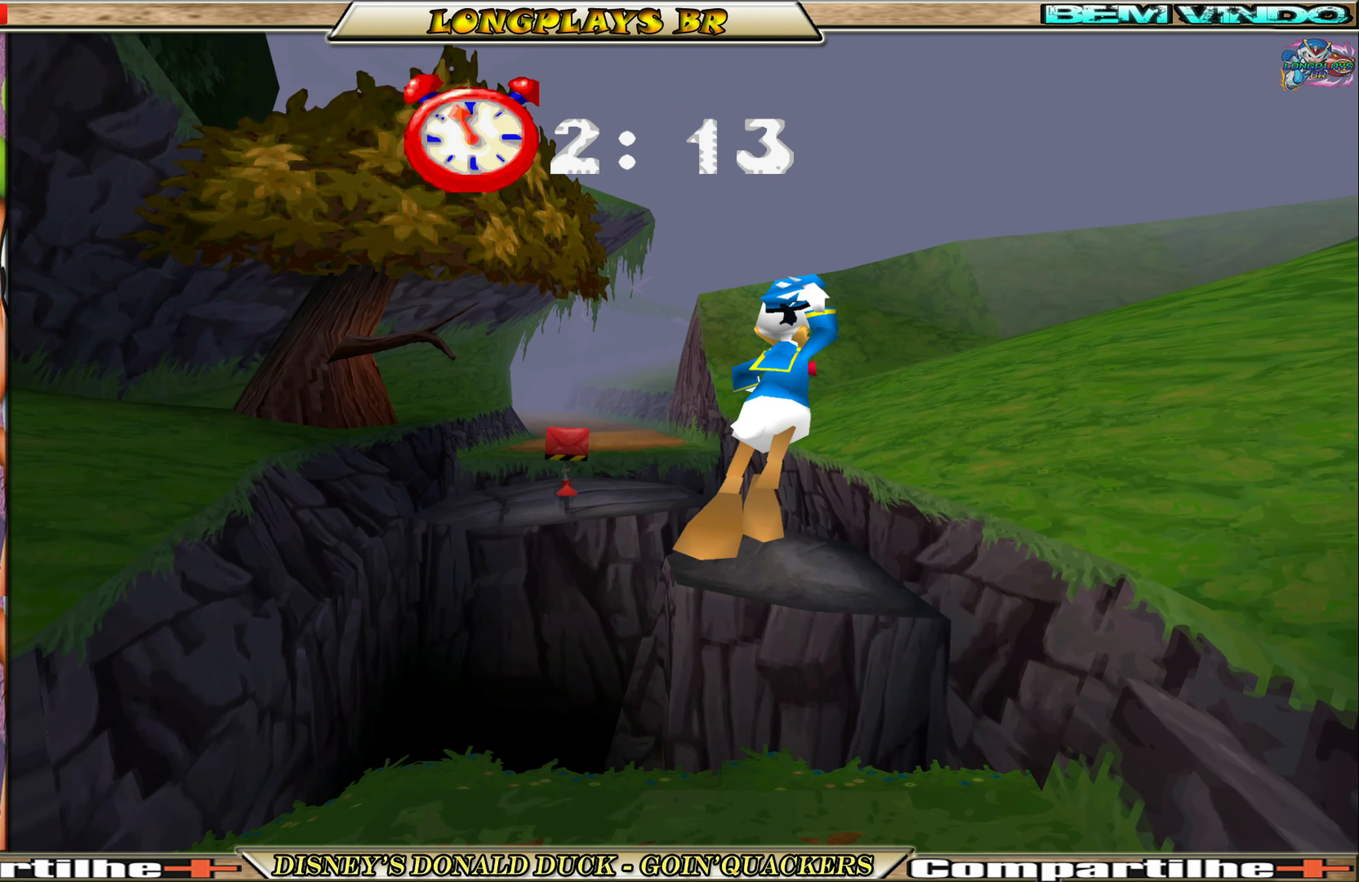
{"buttons": ["DPAD_UP"], "left_stick": "center", "events": [[16, "A", "up"], [150, "DPAD_RIGHT", "up"]]}
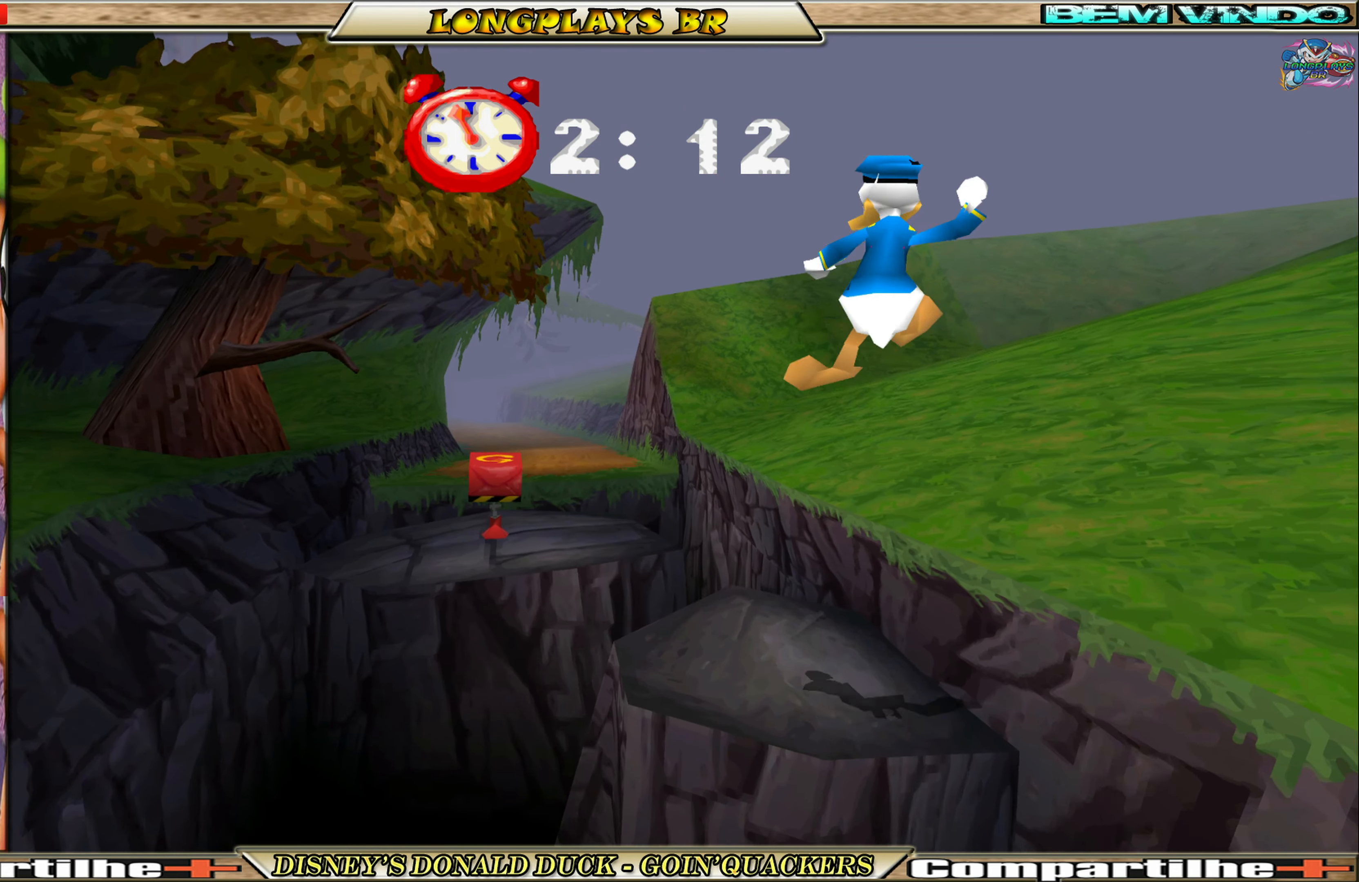
{"buttons": ["A", "DPAD_UP", "DPAD_LEFT"], "left_stick": "center", "events": [[33, "DPAD_UP", "up"], [183, "DPAD_UP", "down"], [250, "DPAD_LEFT", "down"], [450, "A", "down"]]}
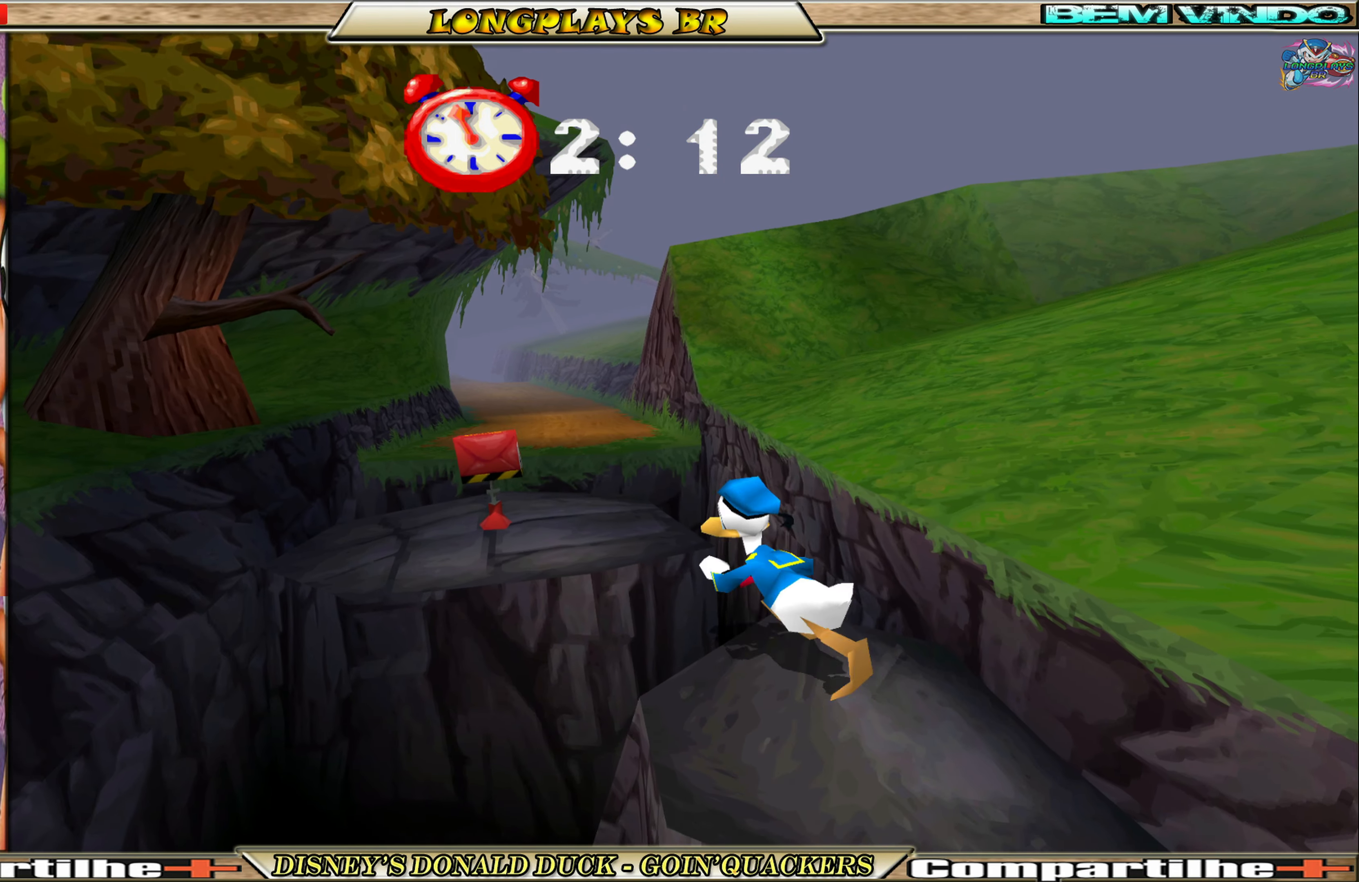
{"buttons": ["DPAD_UP", "DPAD_LEFT"], "left_stick": "center", "events": [[183, "A", "up"], [250, "A", "down"], [350, "A", "up"]]}
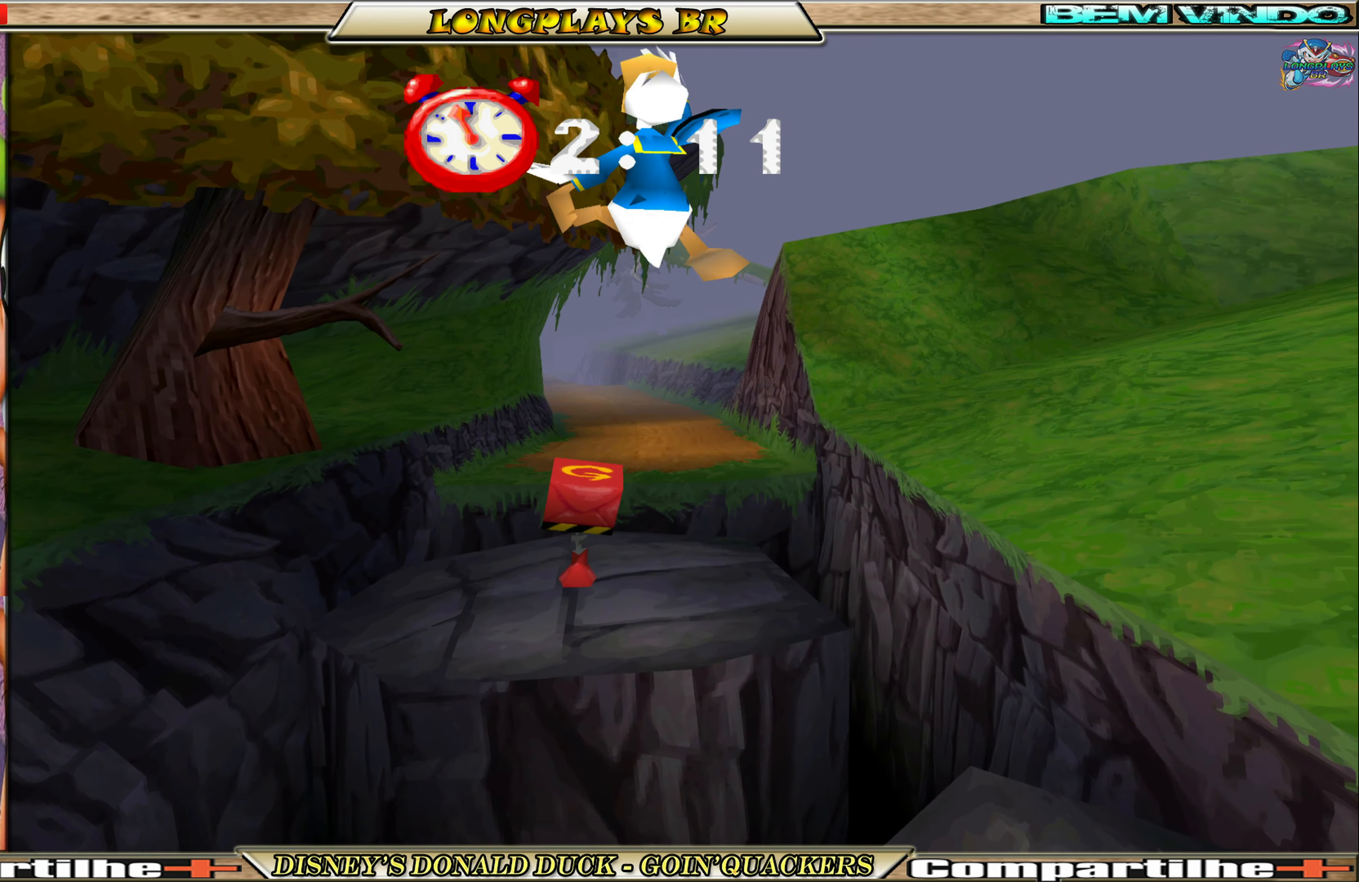
{"buttons": [], "left_stick": "center", "events": [[200, "X", "down"], [216, "DPAD_LEFT", "up"], [300, "X", "up"], [383, "DPAD_UP", "up"]]}
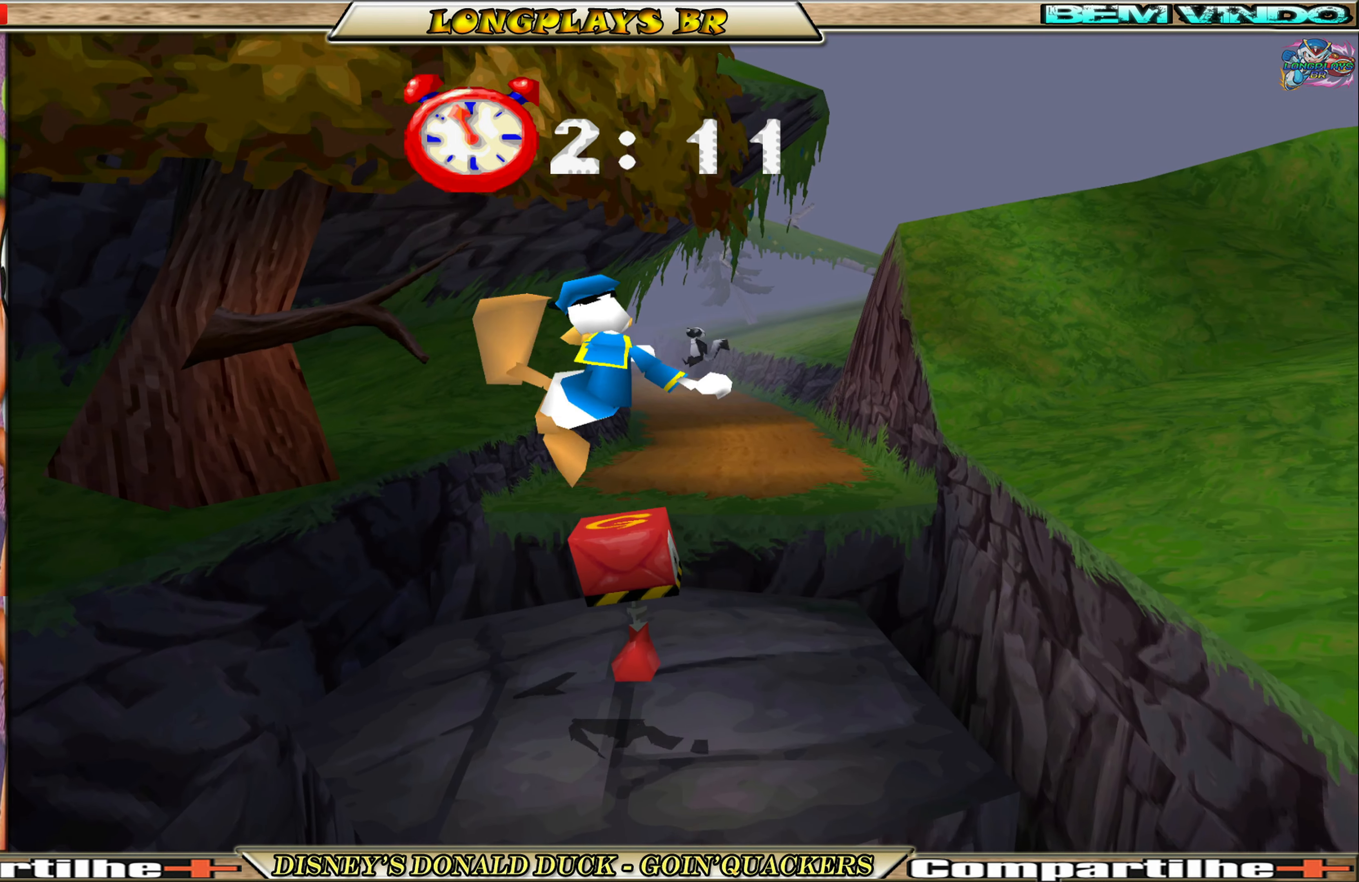
{"buttons": ["DPAD_UP"], "left_stick": "center", "events": [[450, "DPAD_UP", "down"]]}
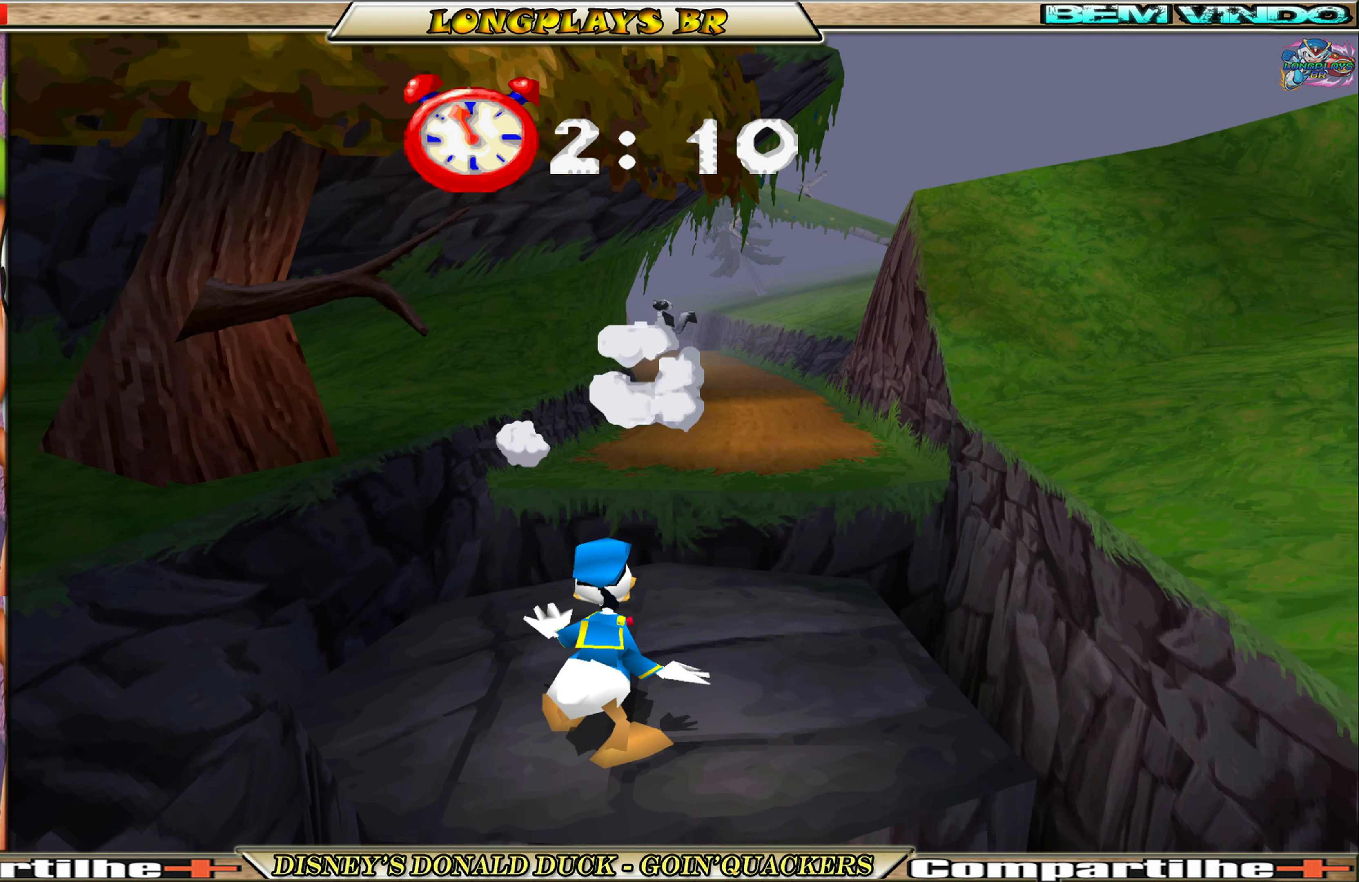
{"buttons": ["A", "DPAD_UP"], "left_stick": "center", "events": [[300, "A", "down"]]}
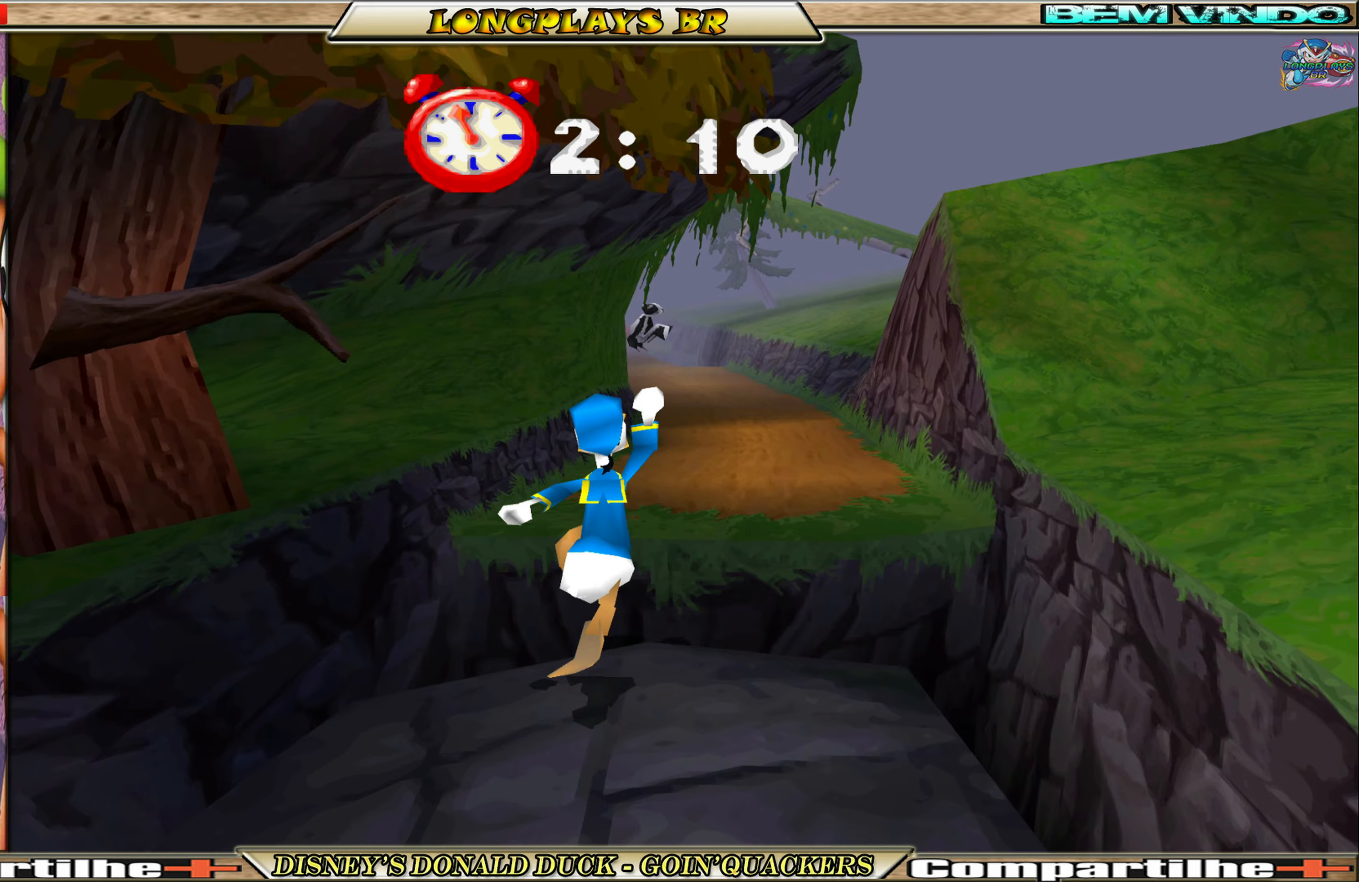
{"buttons": ["DPAD_UP", "DPAD_RIGHT"], "left_stick": "center", "events": [[133, "A", "up"], [217, "A", "down"], [367, "A", "up"], [417, "DPAD_RIGHT", "down"]]}
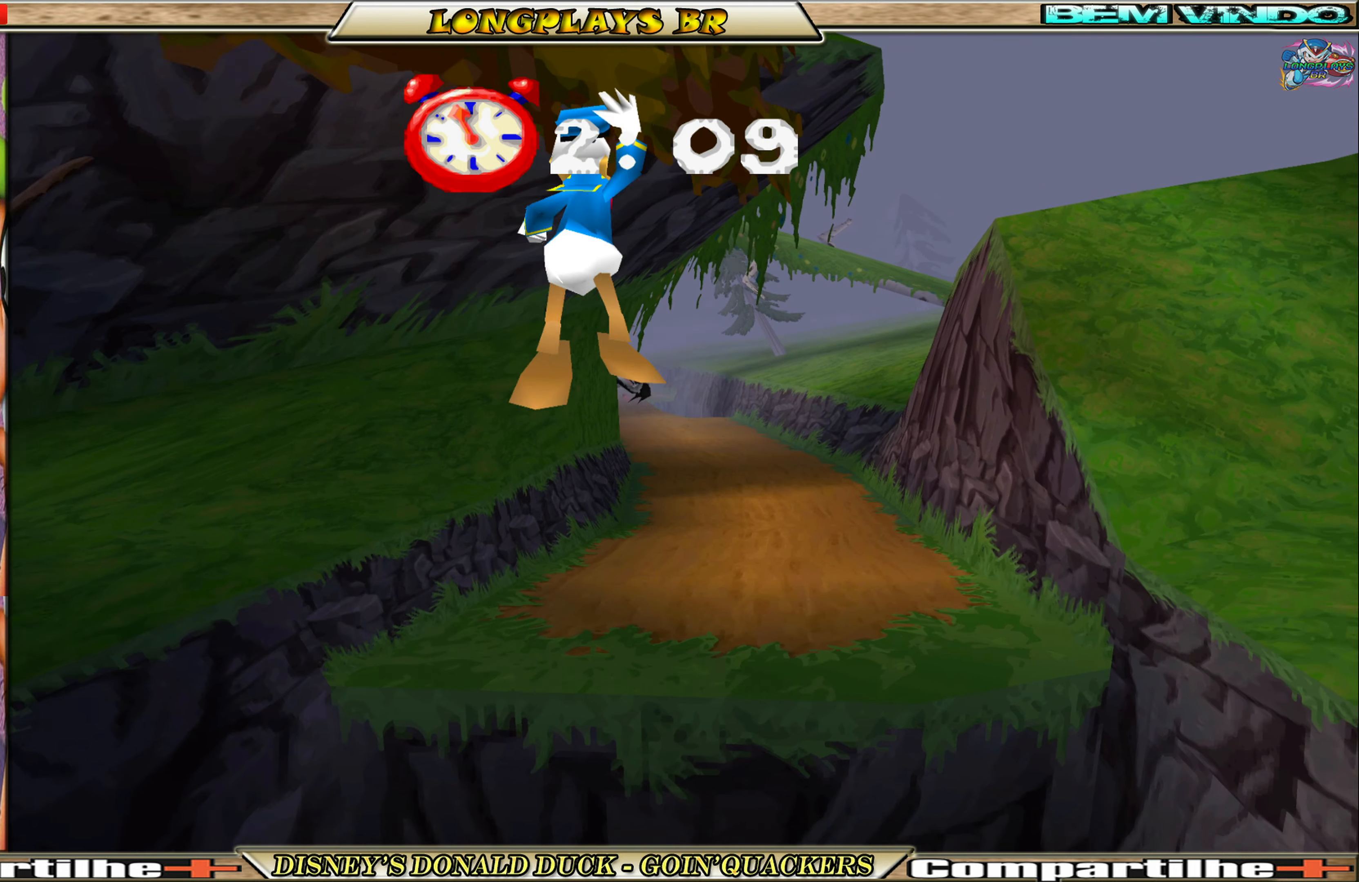
{"buttons": ["DPAD_UP"], "left_stick": "center", "events": [[400, "DPAD_RIGHT", "up"]]}
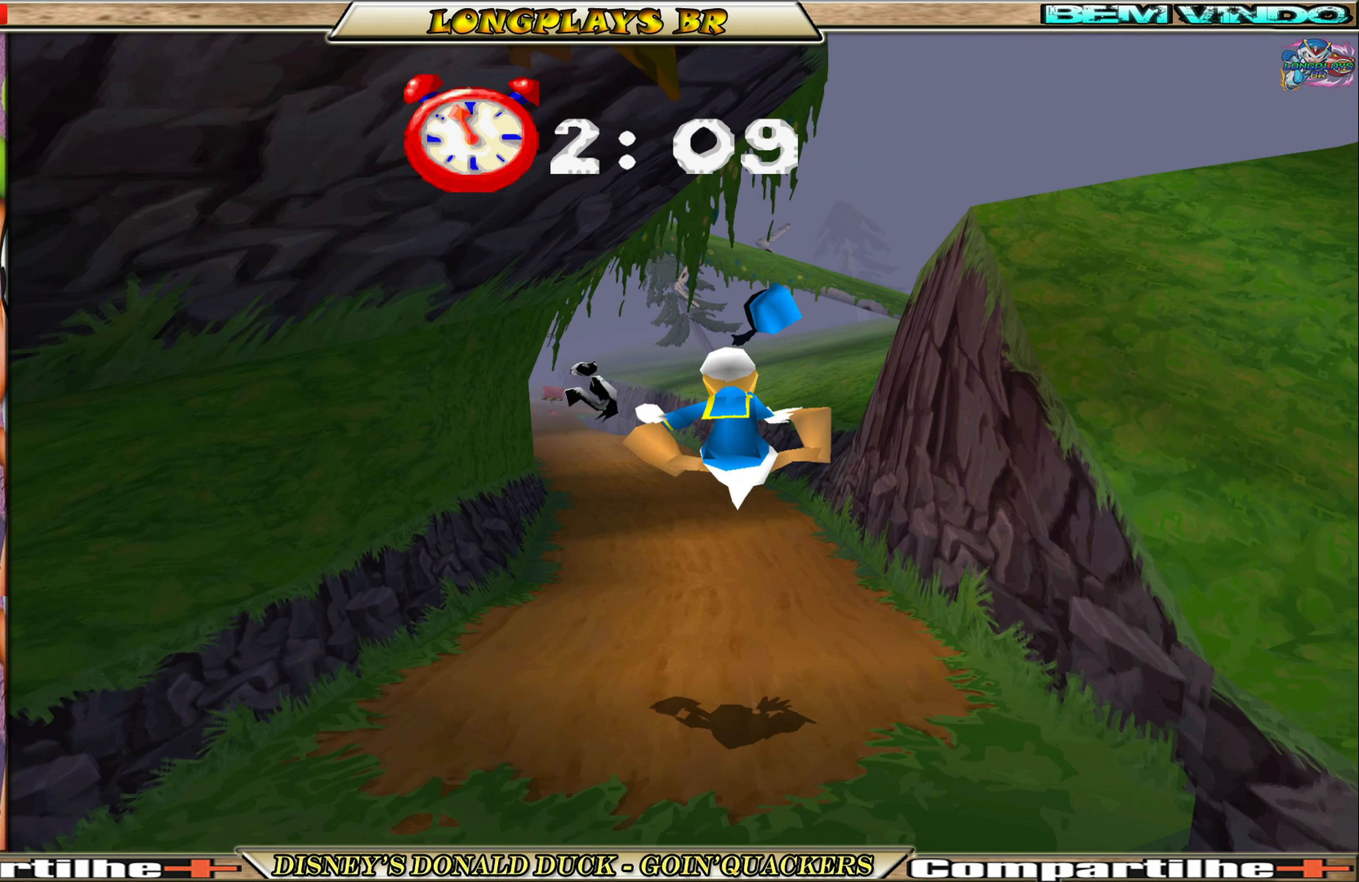
{"buttons": ["DPAD_UP"], "left_stick": "center", "events": []}
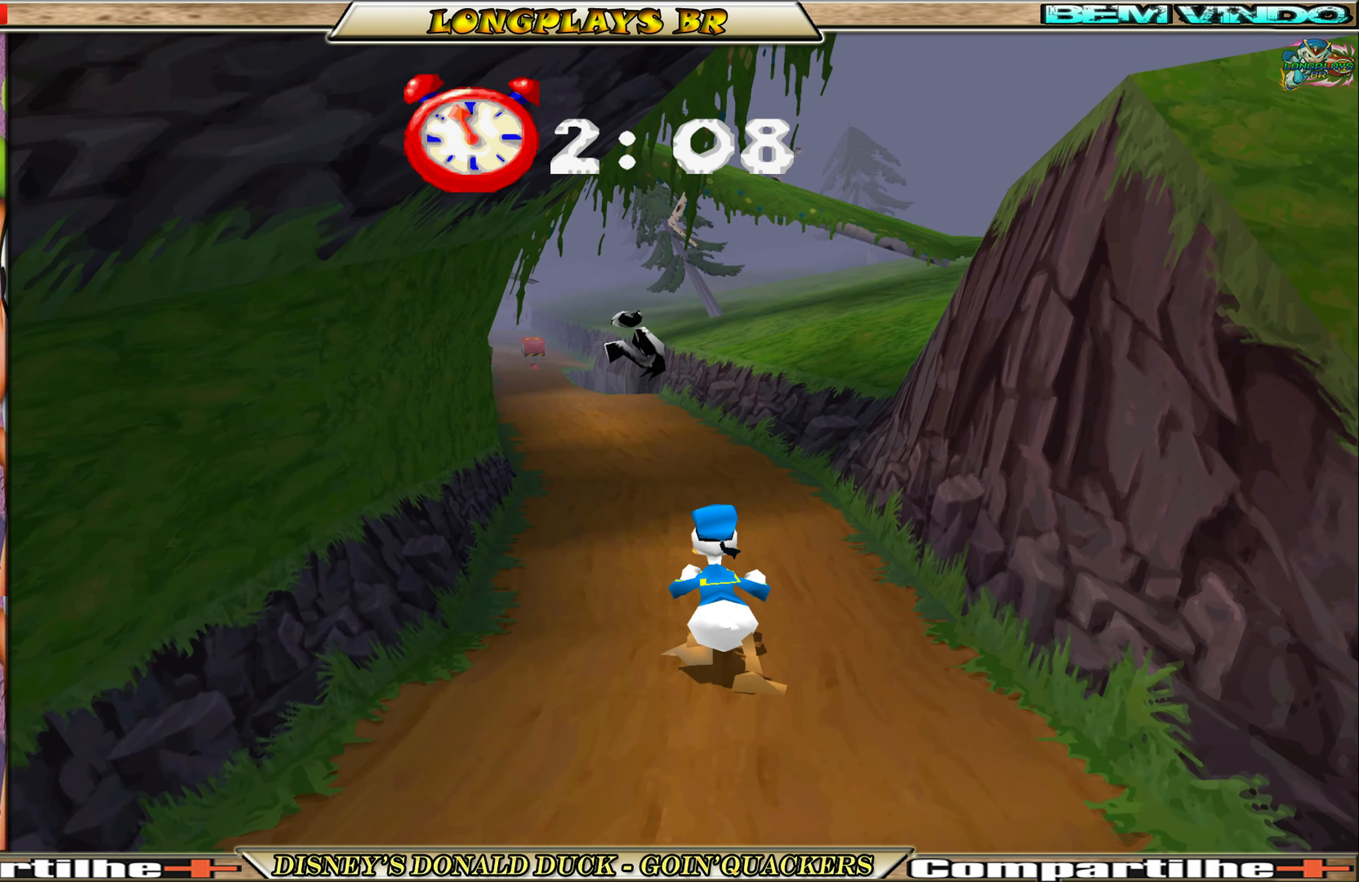
{"buttons": ["DPAD_UP", "DPAD_LEFT"], "left_stick": "center", "events": [[233, "DPAD_LEFT", "down"]]}
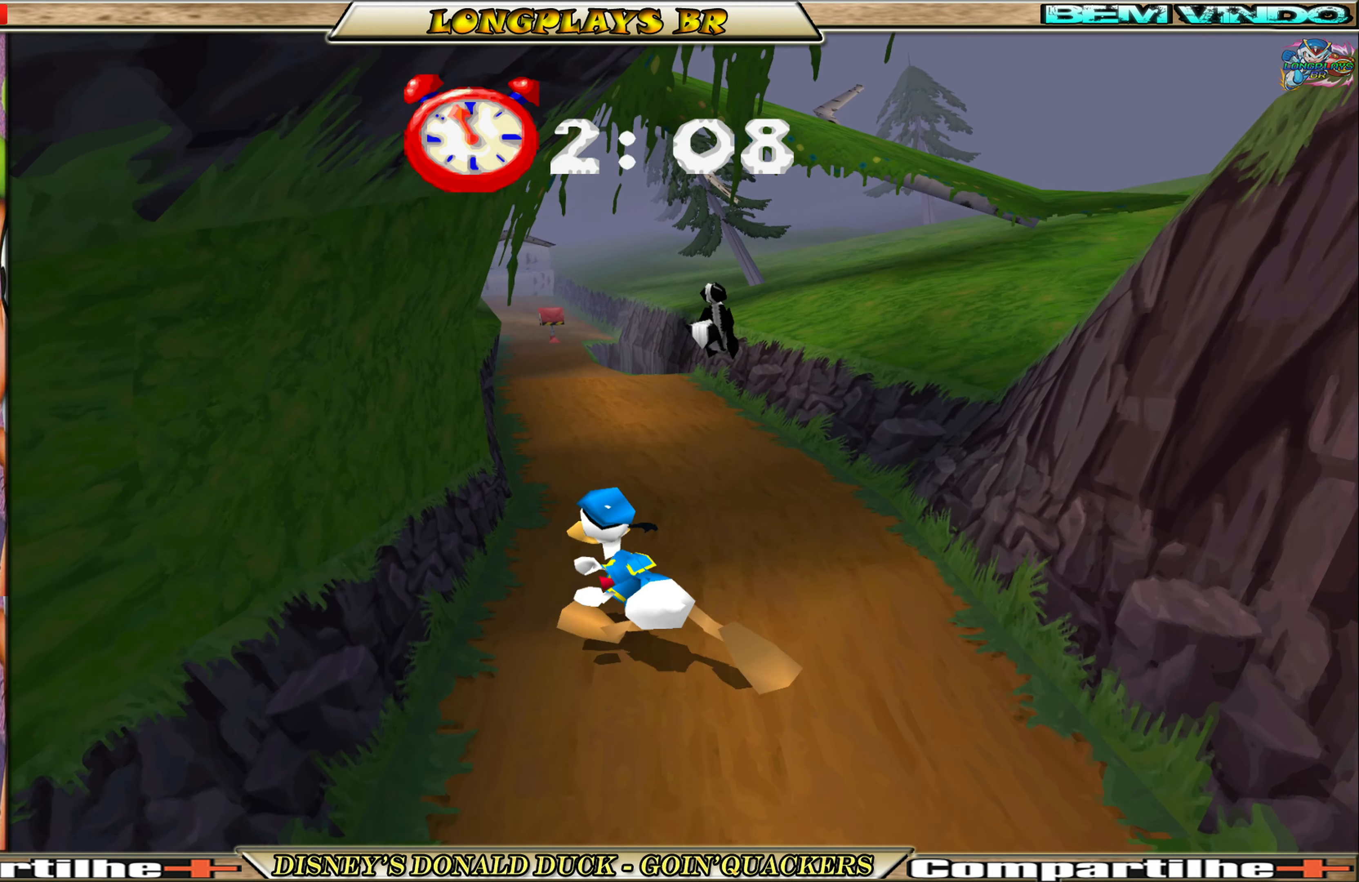
{"buttons": ["DPAD_UP"], "left_stick": "center", "events": [[17, "DPAD_LEFT", "up"]]}
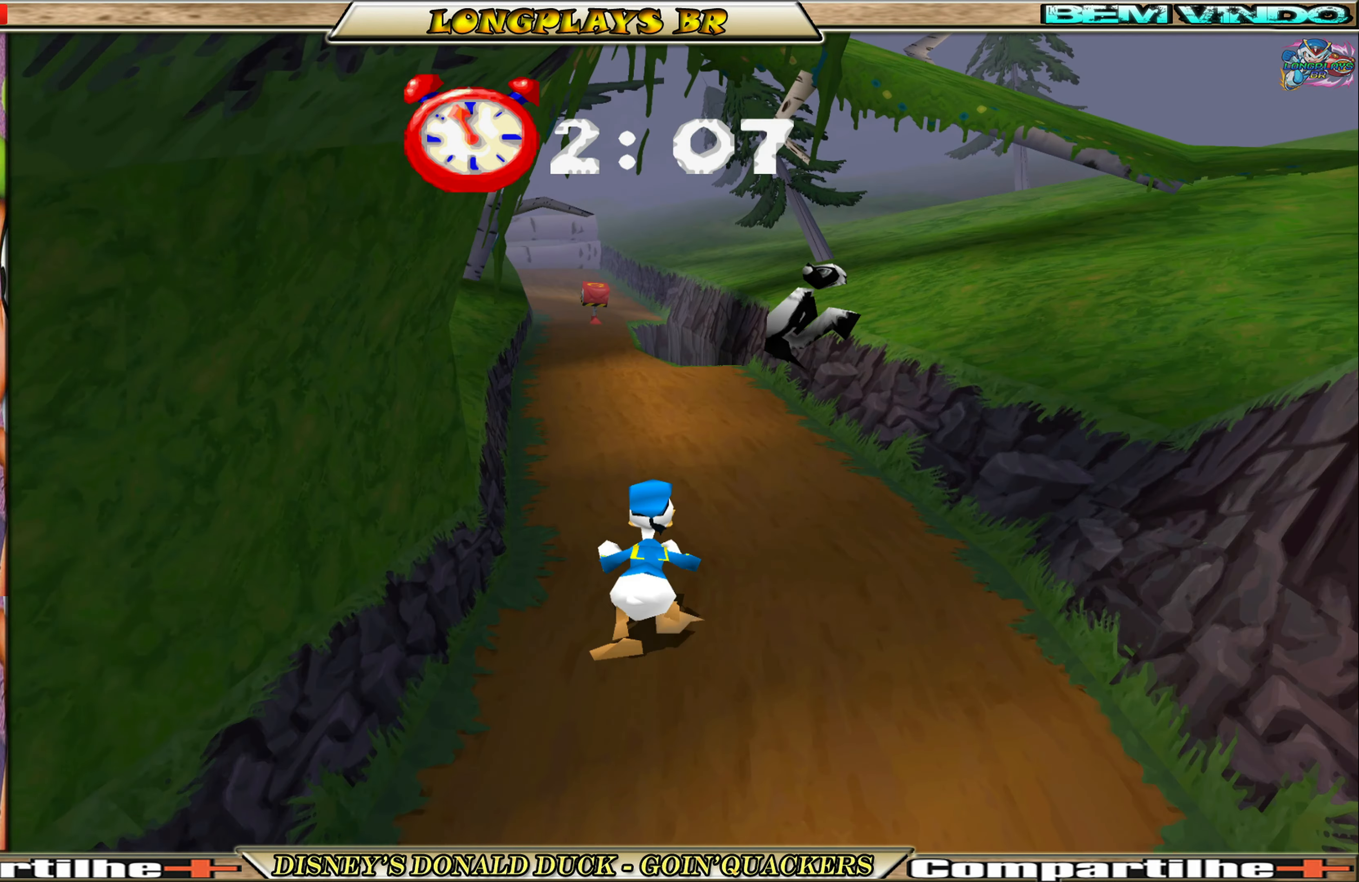
{"buttons": ["DPAD_UP"], "left_stick": "center", "events": [[117, "DPAD_LEFT", "down"], [233, "DPAD_LEFT", "up"]]}
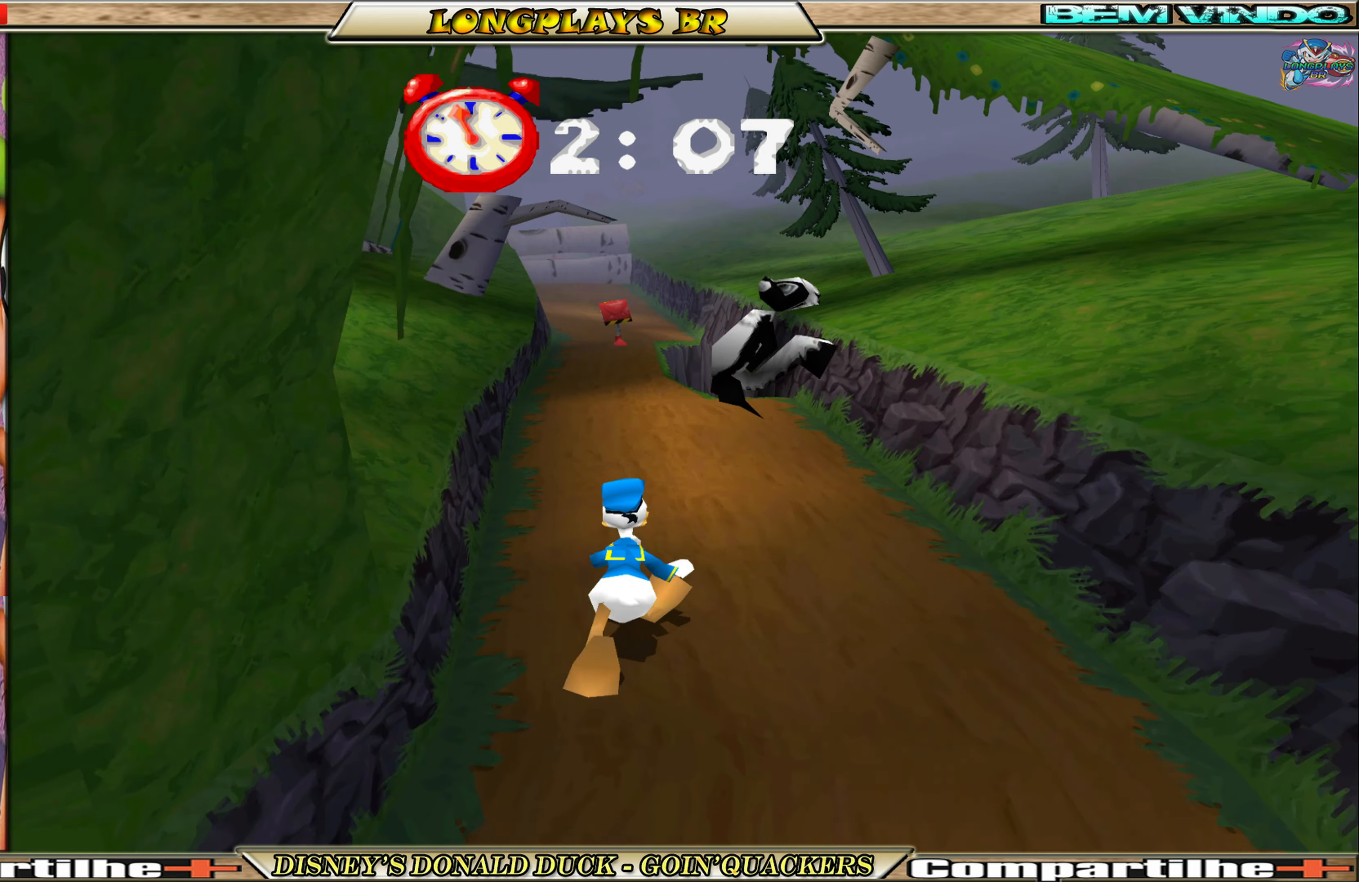
{"buttons": ["DPAD_UP"], "left_stick": "center", "events": [[83, "X", "down"], [183, "X", "up"], [250, "X", "down"], [350, "X", "up"]]}
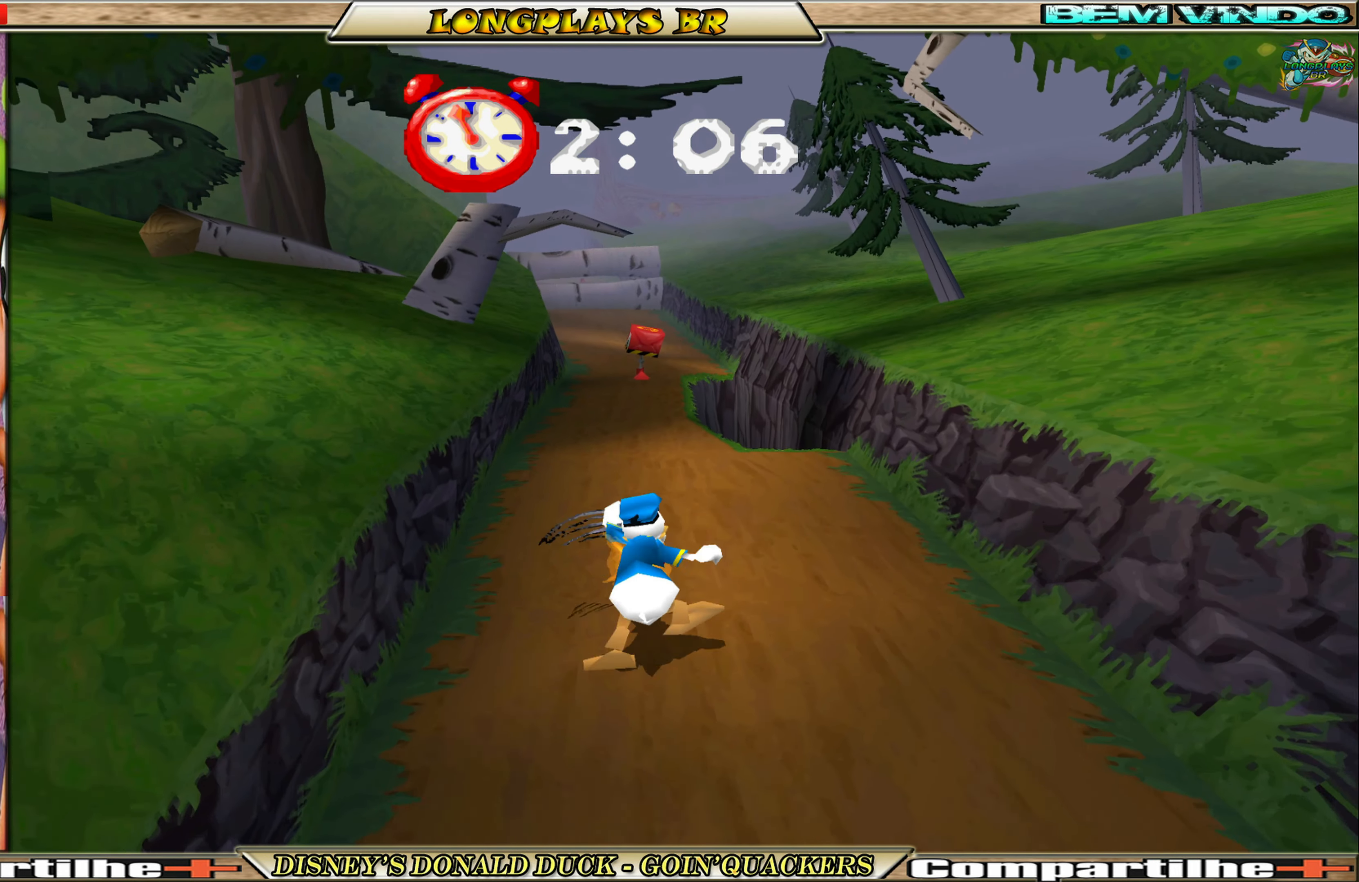
{"buttons": ["DPAD_UP"], "left_stick": "center", "events": []}
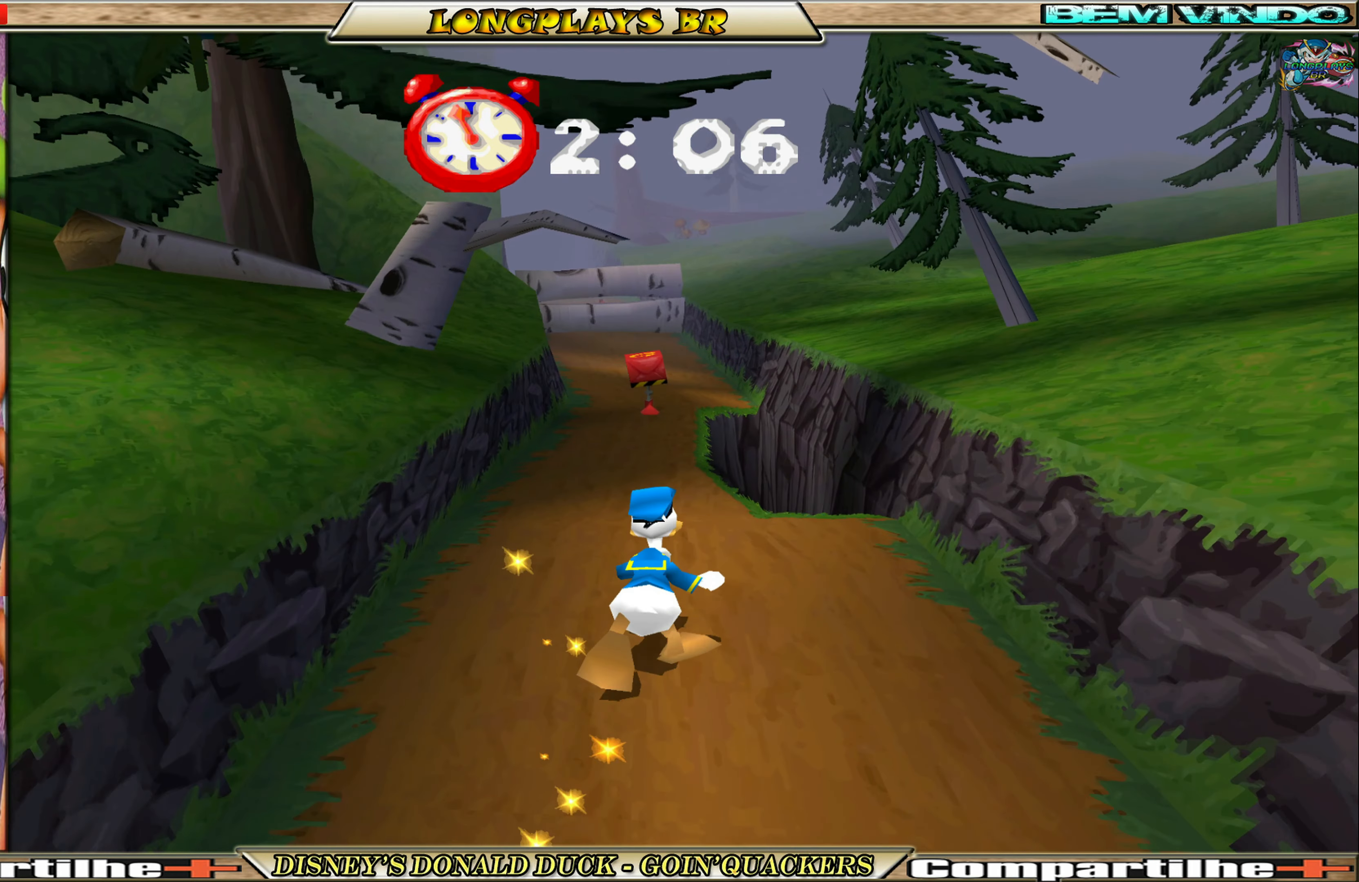
{"buttons": ["DPAD_UP"], "left_stick": "center", "events": [[133, "DPAD_LEFT", "down"], [267, "DPAD_LEFT", "up"]]}
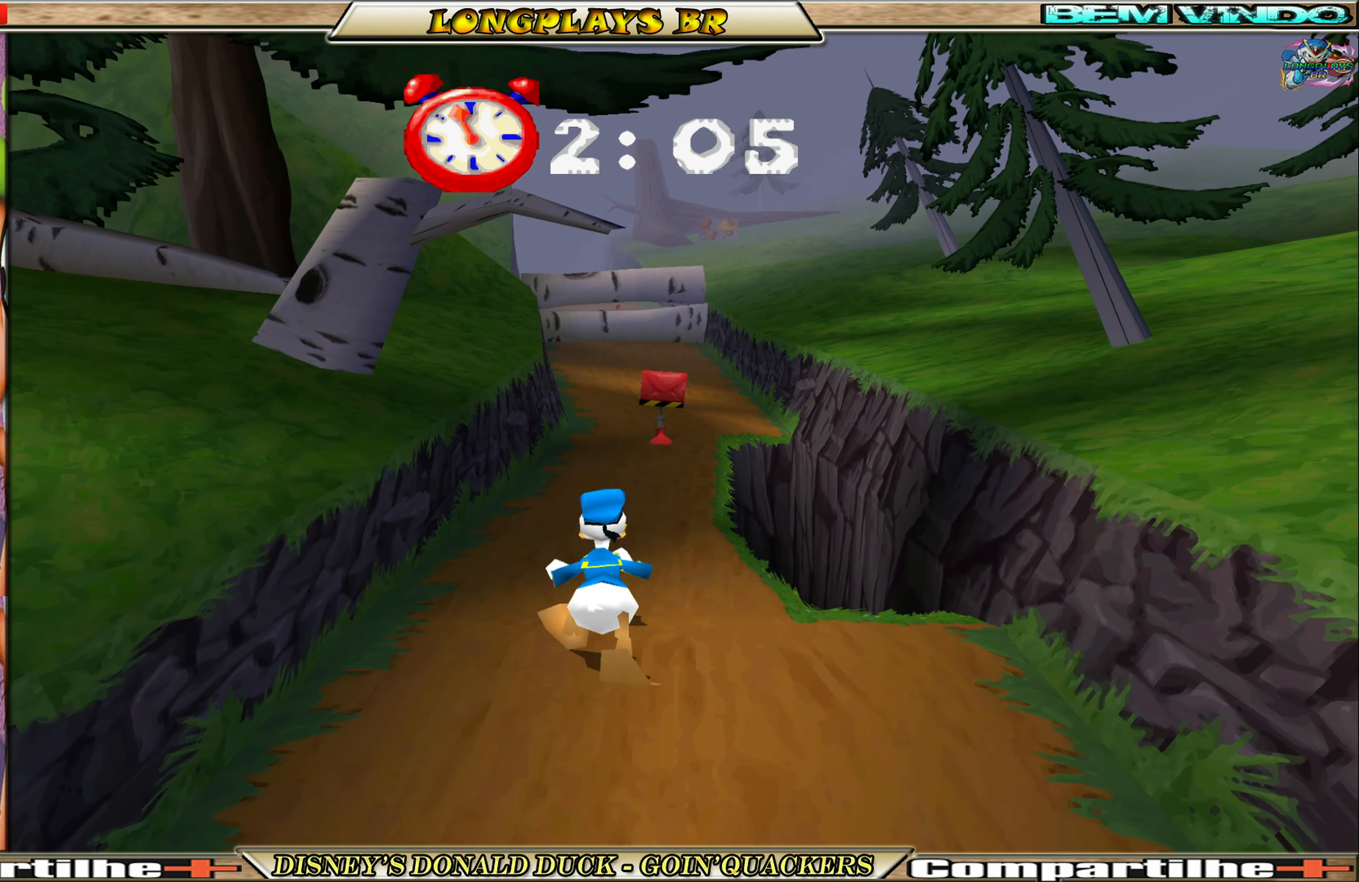
{"buttons": ["DPAD_UP"], "left_stick": "center", "events": [[267, "DPAD_RIGHT", "down"], [333, "DPAD_RIGHT", "up"]]}
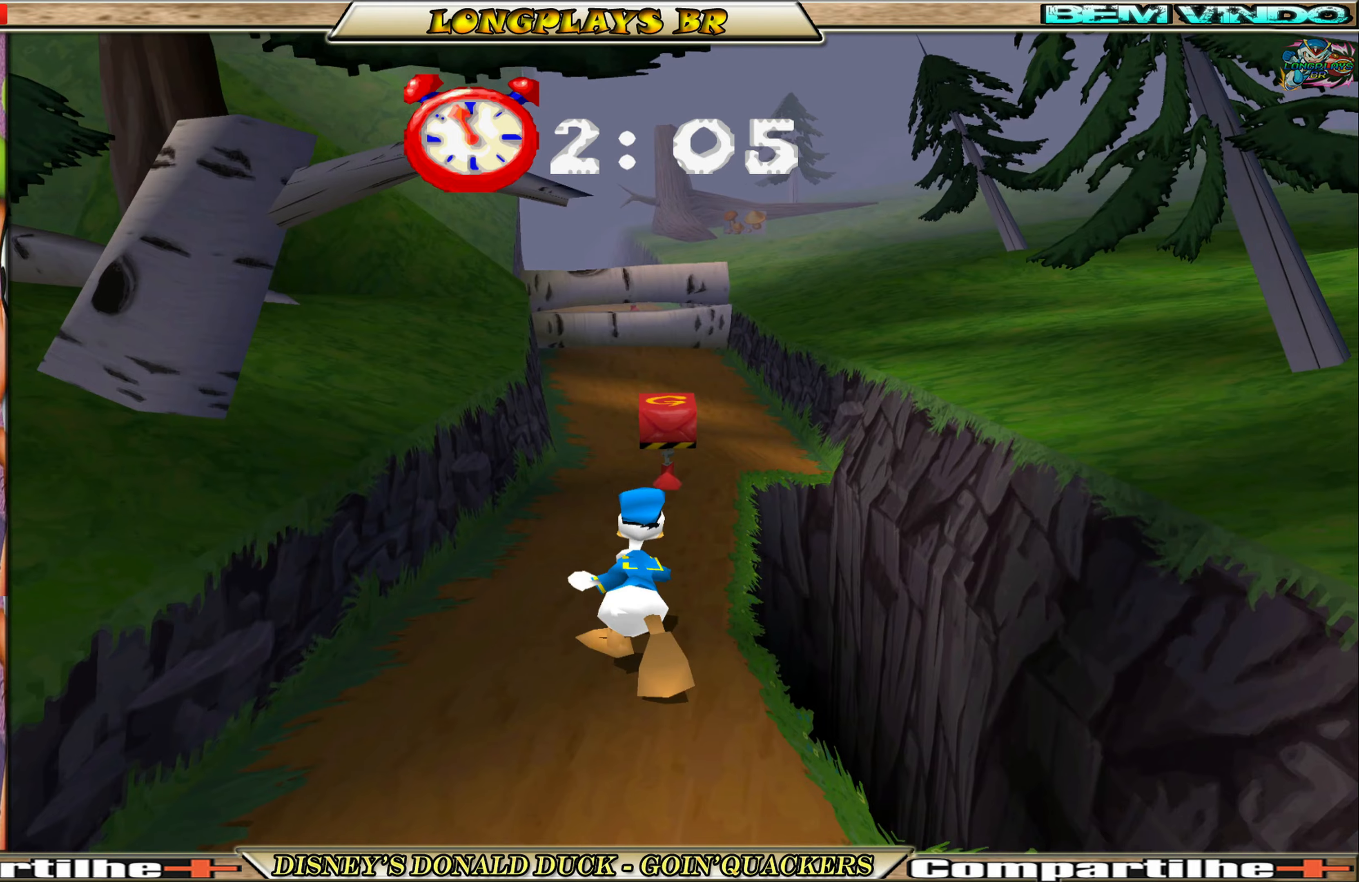
{"buttons": ["X", "DPAD_UP"], "left_stick": "center", "events": [[367, "X", "down"]]}
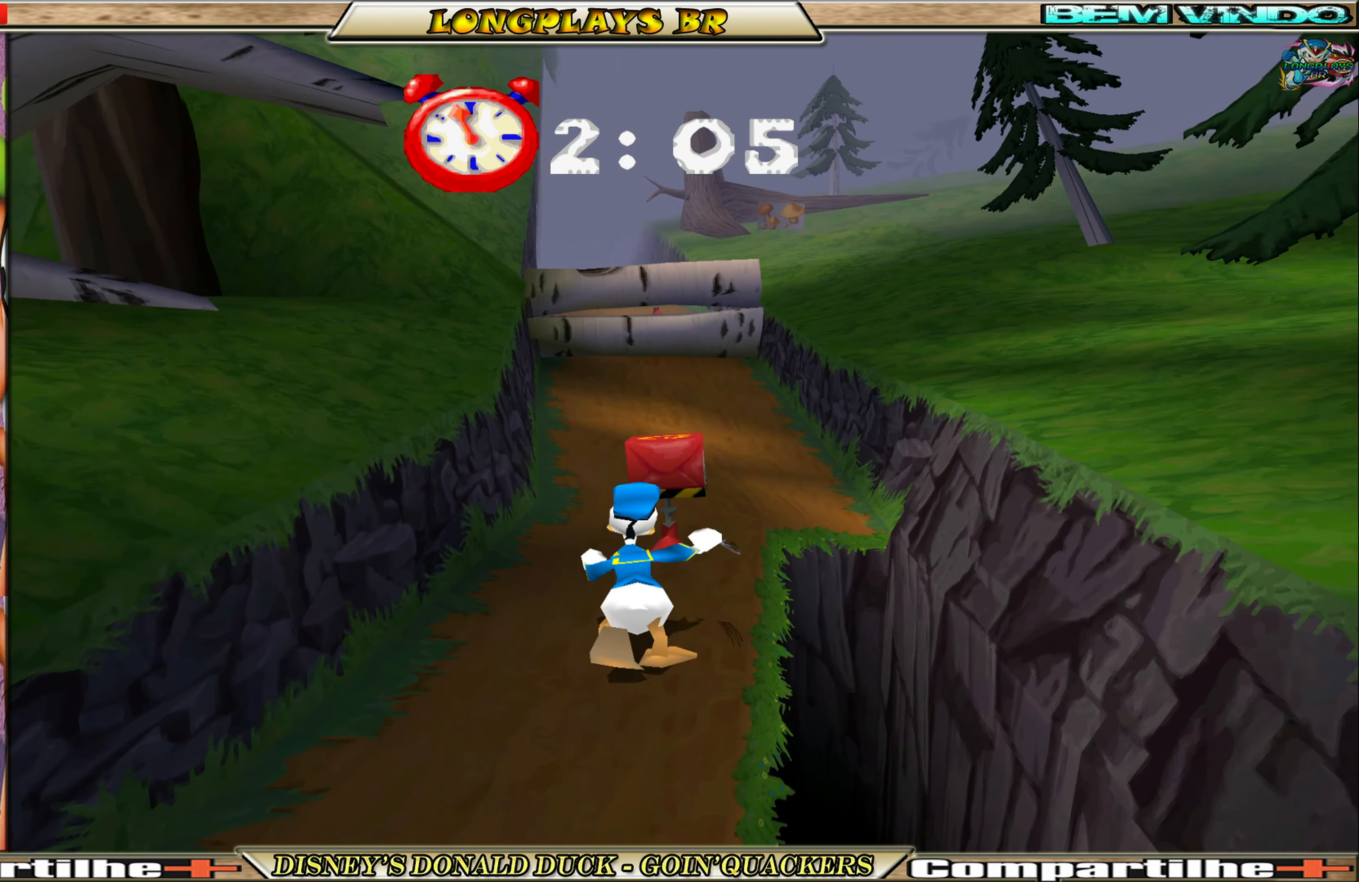
{"buttons": ["DPAD_UP"], "left_stick": "center", "events": [[17, "X", "up"]]}
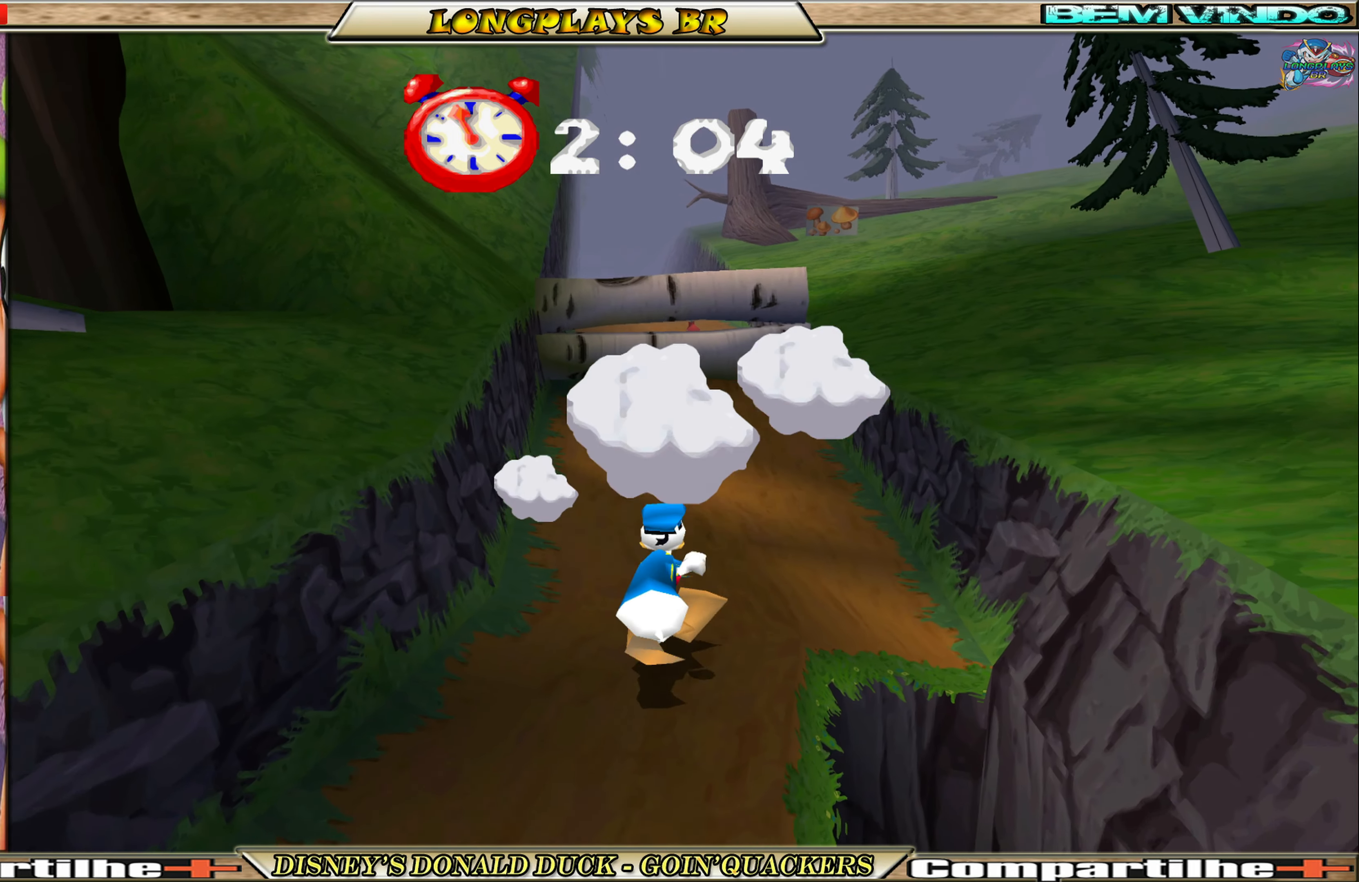
{"buttons": ["DPAD_UP"], "left_stick": "center", "events": []}
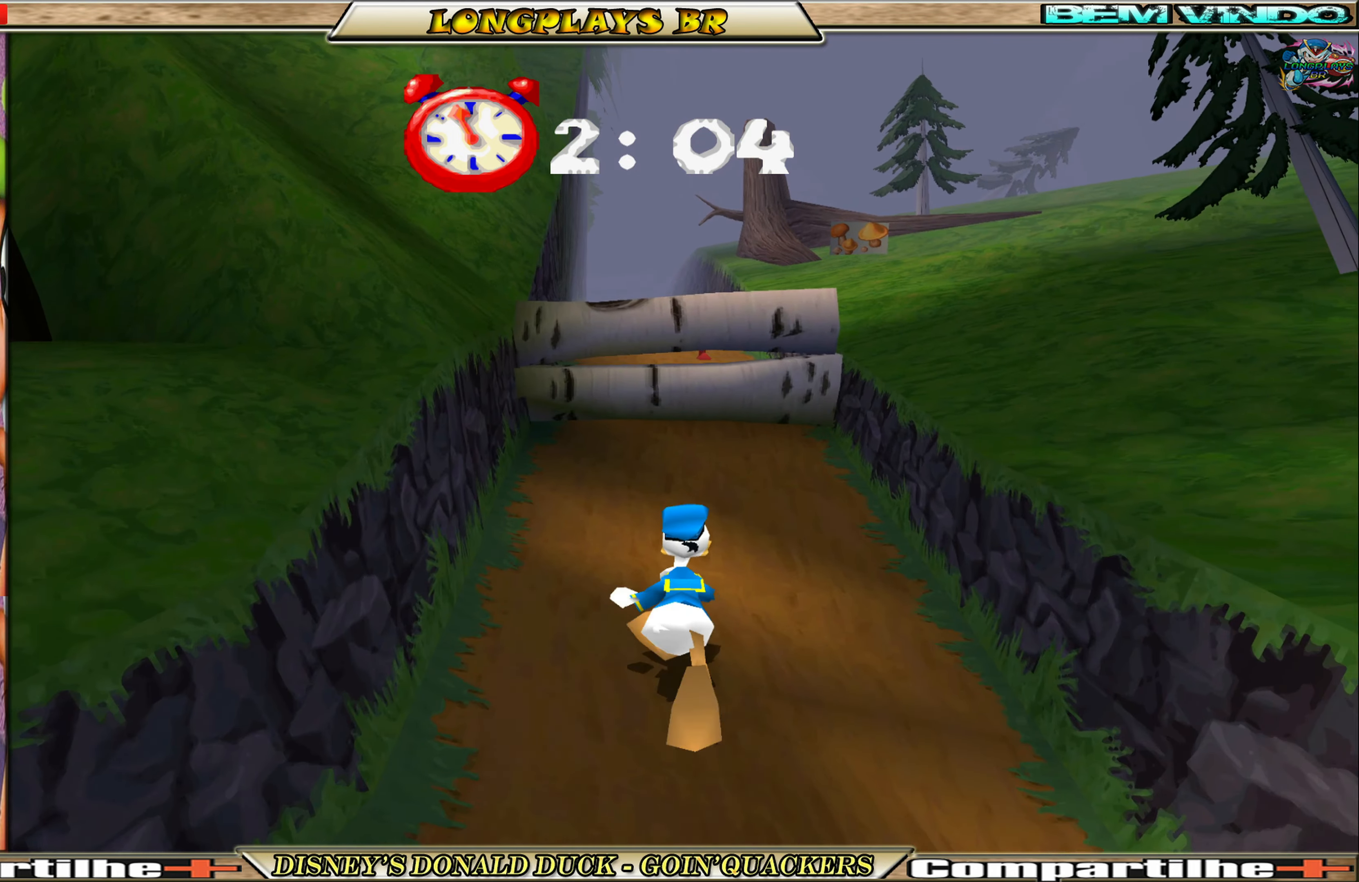
{"buttons": ["DPAD_UP"], "left_stick": "center", "events": [[167, "DPAD_LEFT", "down"], [317, "DPAD_LEFT", "up"]]}
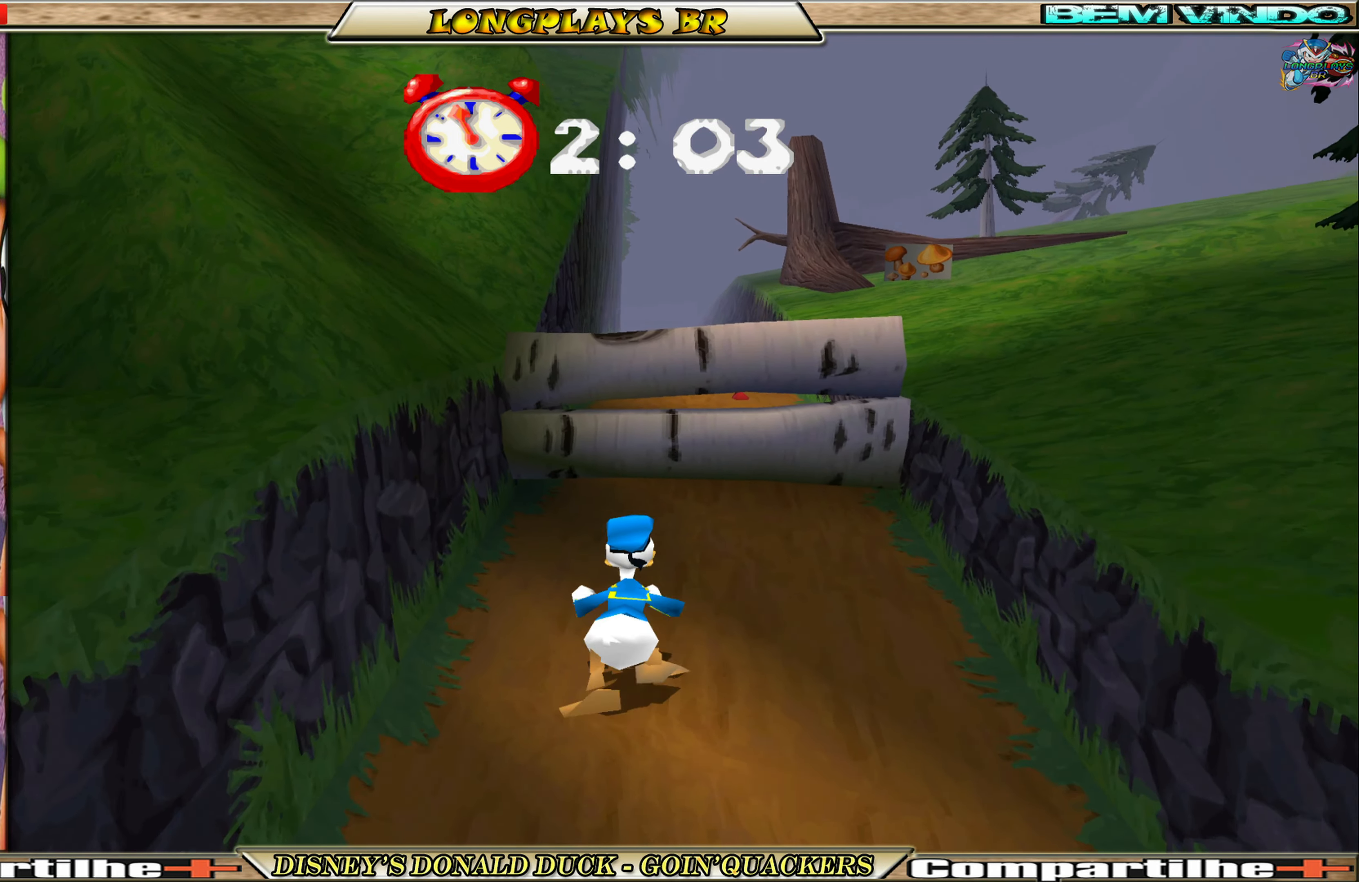
{"buttons": ["A", "DPAD_UP"], "left_stick": "center", "events": [[284, "A", "down"]]}